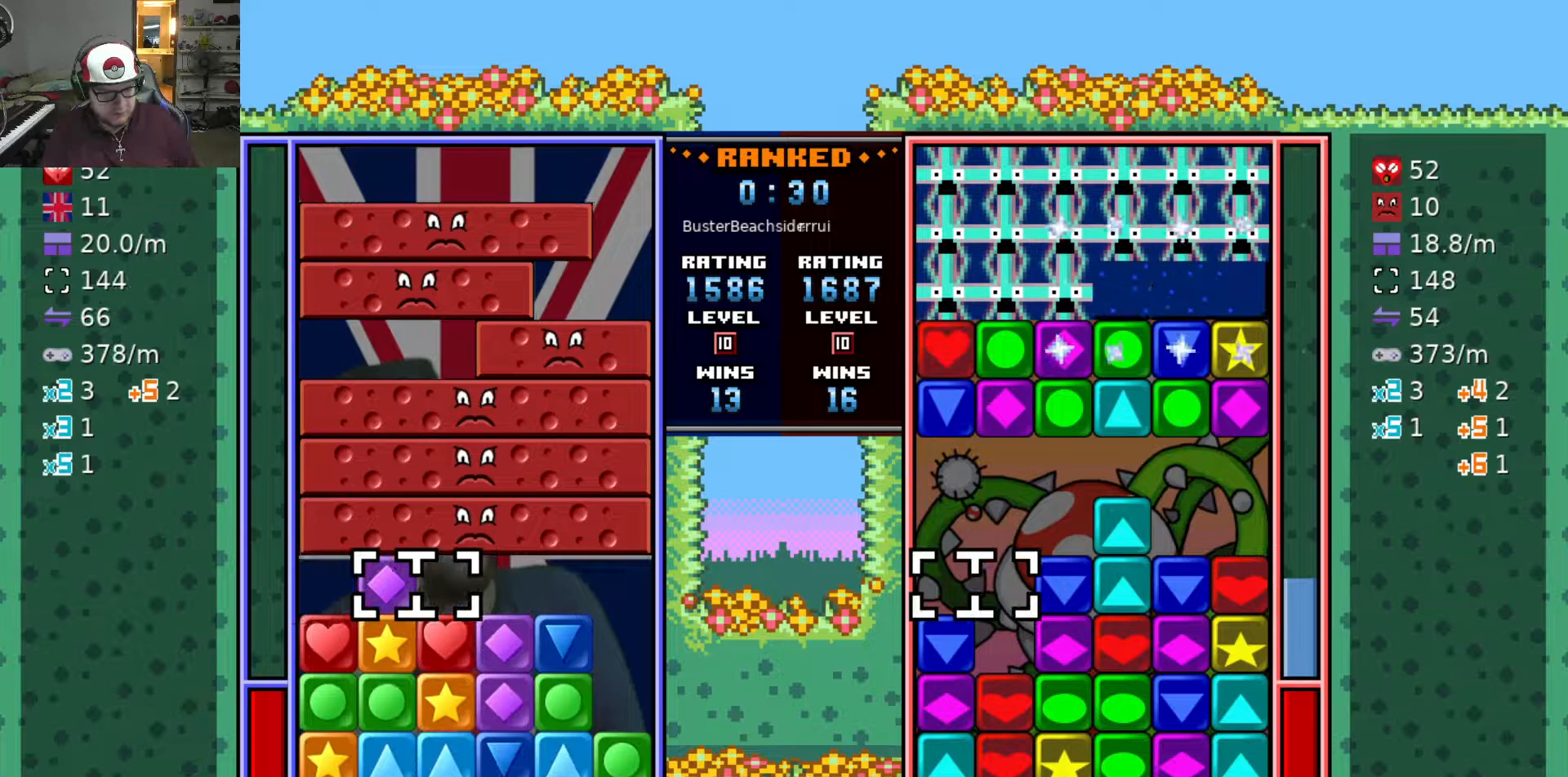
Gameplay with keyboard; each line is a JSON object with the keys held at the frame after it. "events" lists presses ("down") and releases ("up") of "a", "d", "raise1", "raise2", "s", "swap", "swap2", "taunt1", "taunt2" and "w" between this image and that frame as [ms after this image, input, new state], when the widget could be followed in between. No other keys are recorded. Mouse input is not recorded. Key names are as the overlay labels them; some are game actions (e.g. jump) rather than physical keys.
{"keys": ["s", "swap2"], "events": [[50, "swap2", "down"], [83, "d", "down"], [83, "swap2", "up"], [183, "d", "up"], [183, "swap2", "down"], [217, "a", "down"], [217, "swap2", "up"], [467, "a", "up"], [467, "s", "down"], [500, "swap2", "down"]]}
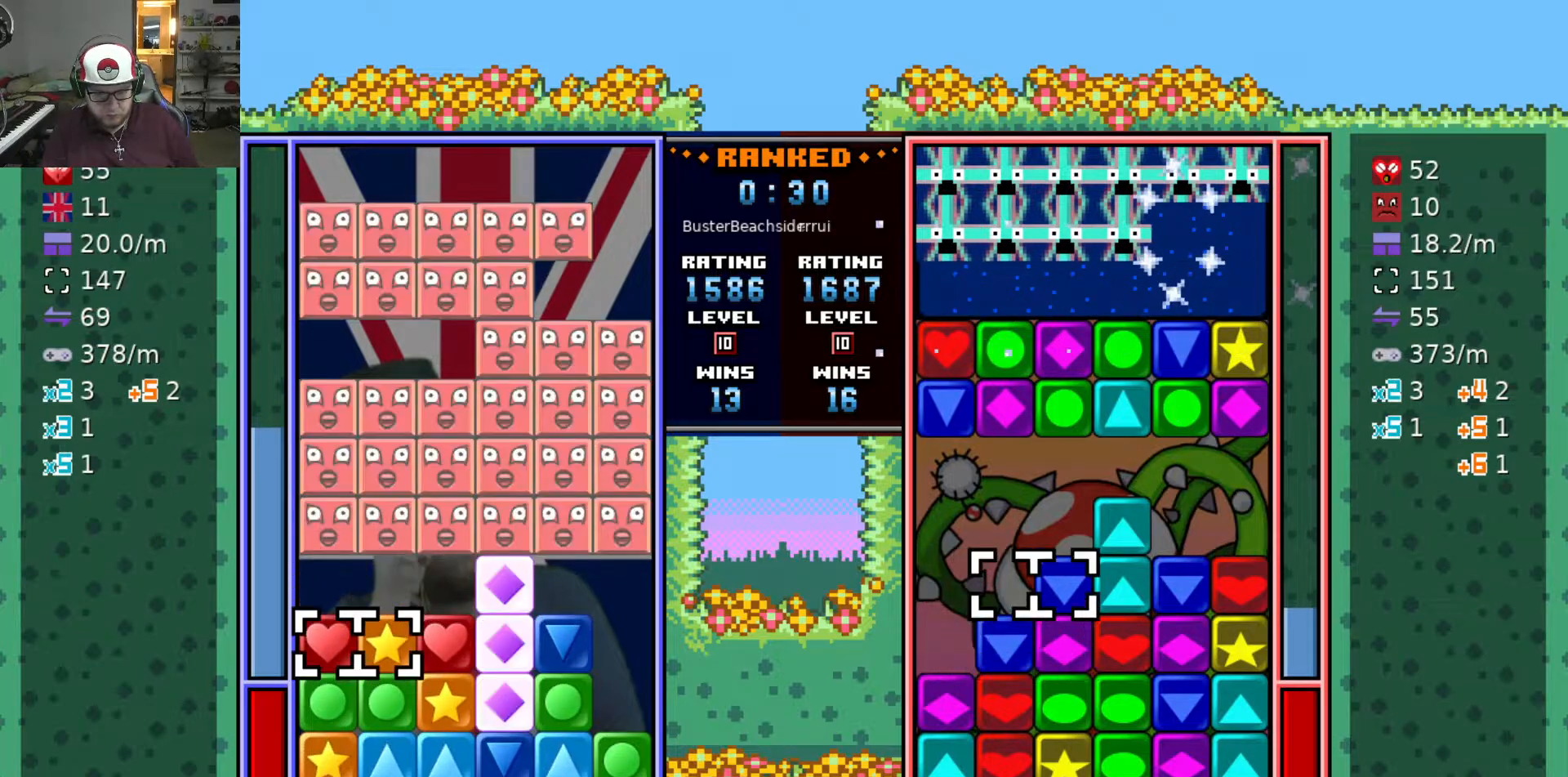
{"keys": ["a"], "events": [[50, "s", "up"], [100, "d", "down"], [100, "swap2", "up"], [200, "d", "up"], [250, "d", "down"], [333, "d", "up"], [333, "s", "down"], [433, "s", "up"], [483, "a", "down"]]}
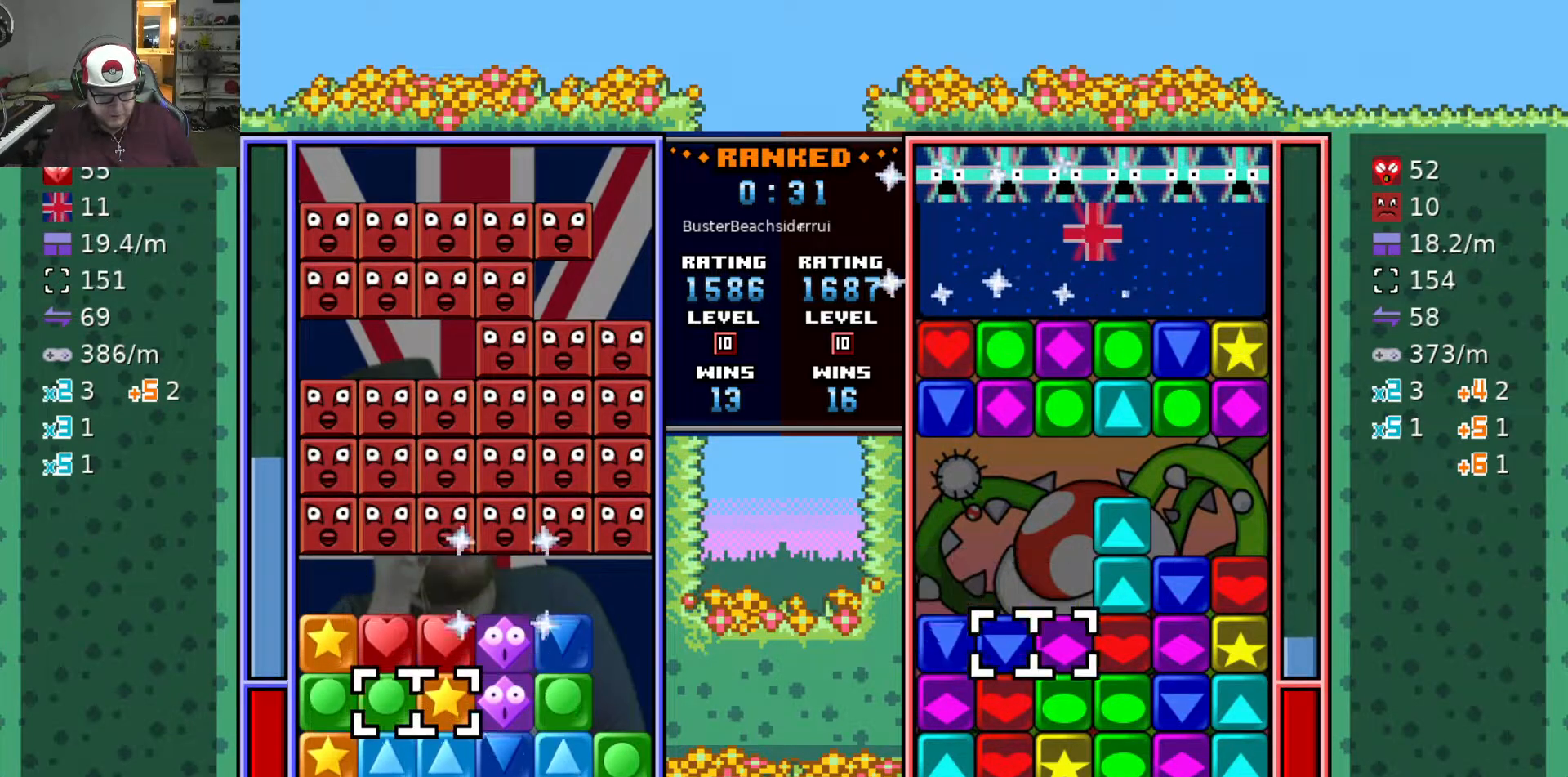
{"keys": ["w"], "events": [[117, "a", "up"], [117, "swap2", "down"], [200, "d", "down"], [200, "swap2", "up"], [300, "d", "up"], [350, "swap2", "down"], [400, "a", "down"], [450, "a", "up"], [450, "swap2", "up"], [450, "w", "down"]]}
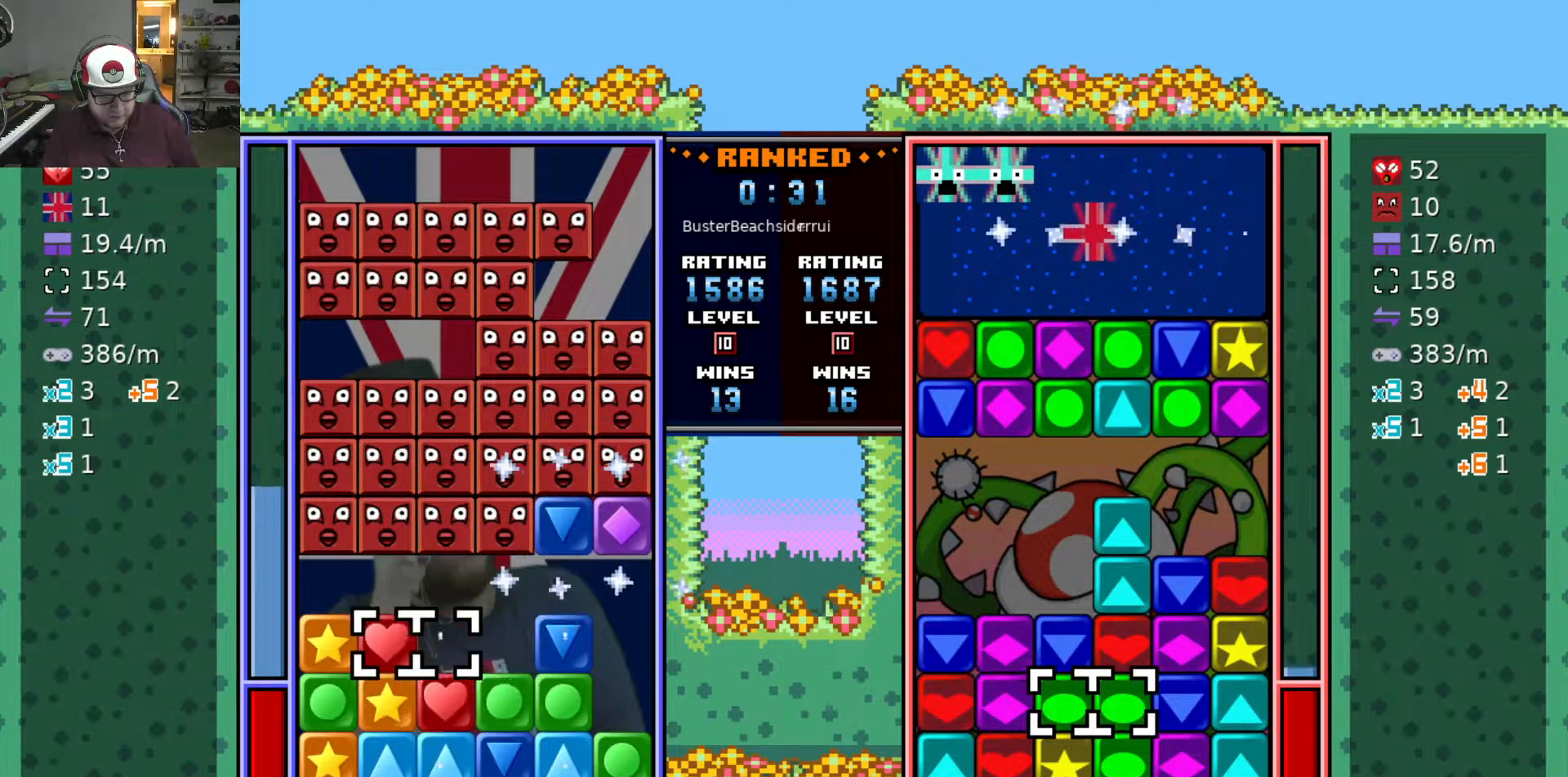
{"keys": [], "events": [[83, "w", "up"]]}
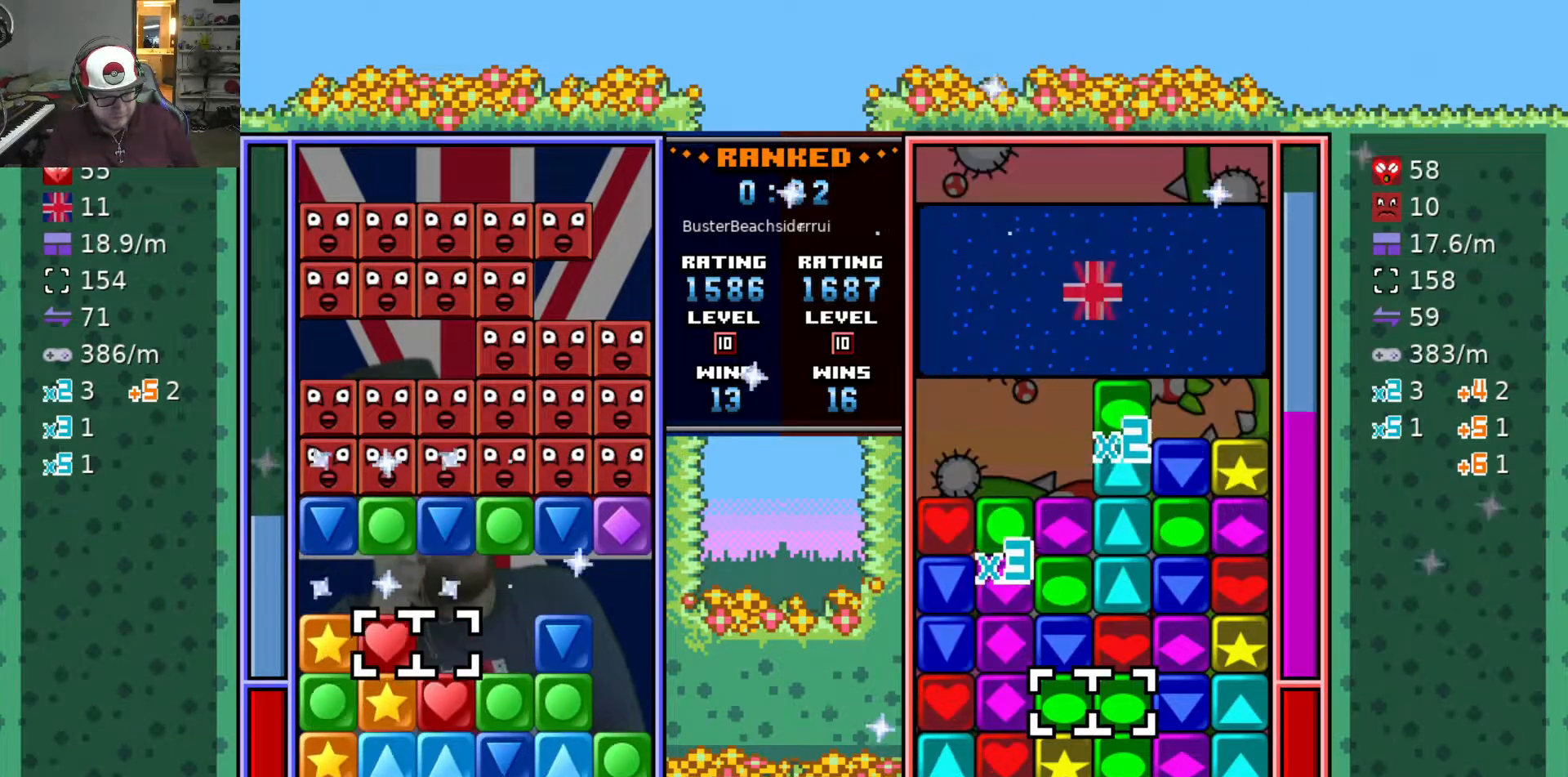
{"keys": ["d"], "events": [[483, "d", "down"]]}
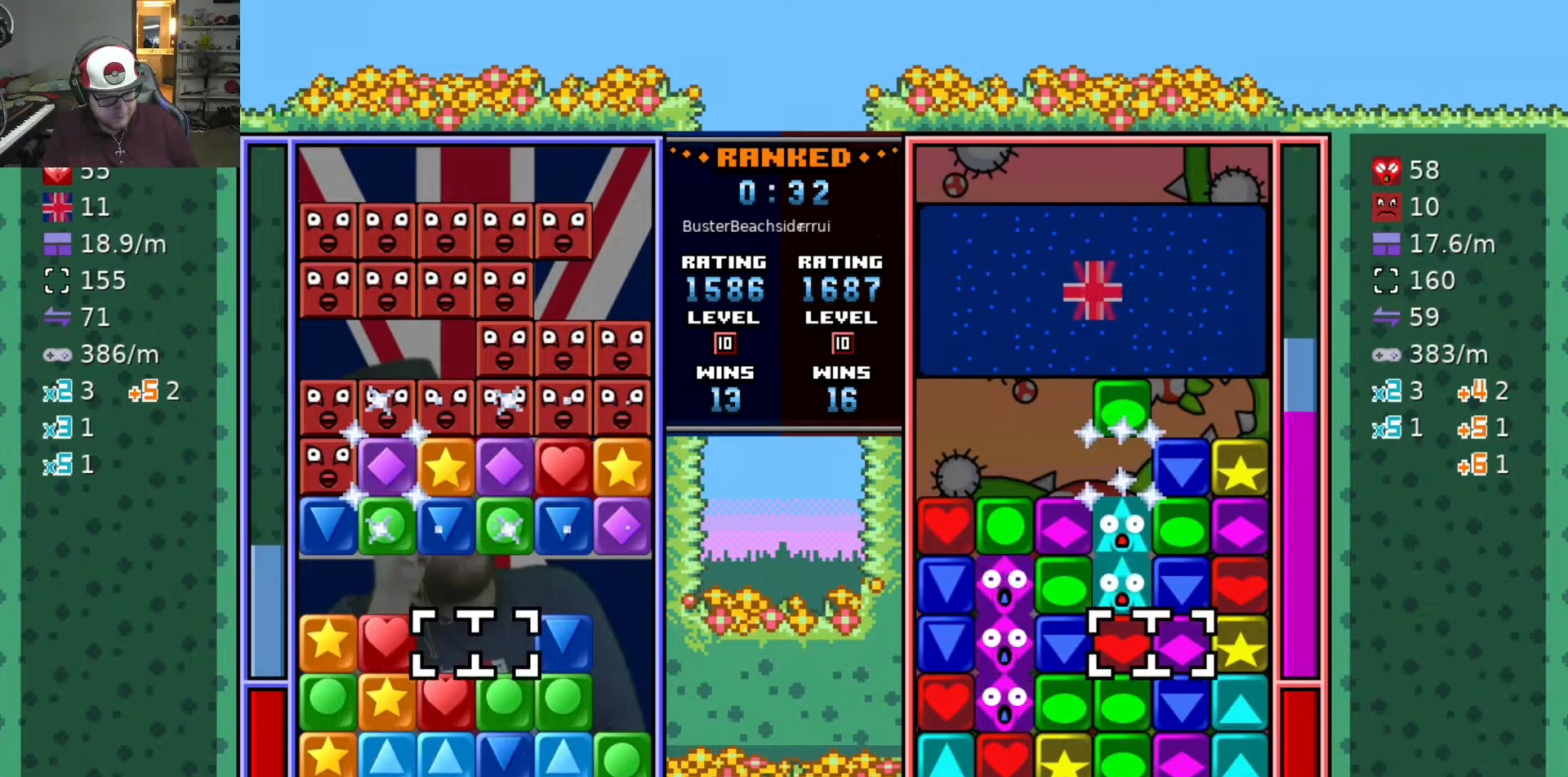
{"keys": [], "events": [[67, "d", "up"], [267, "d", "down"], [367, "d", "up"]]}
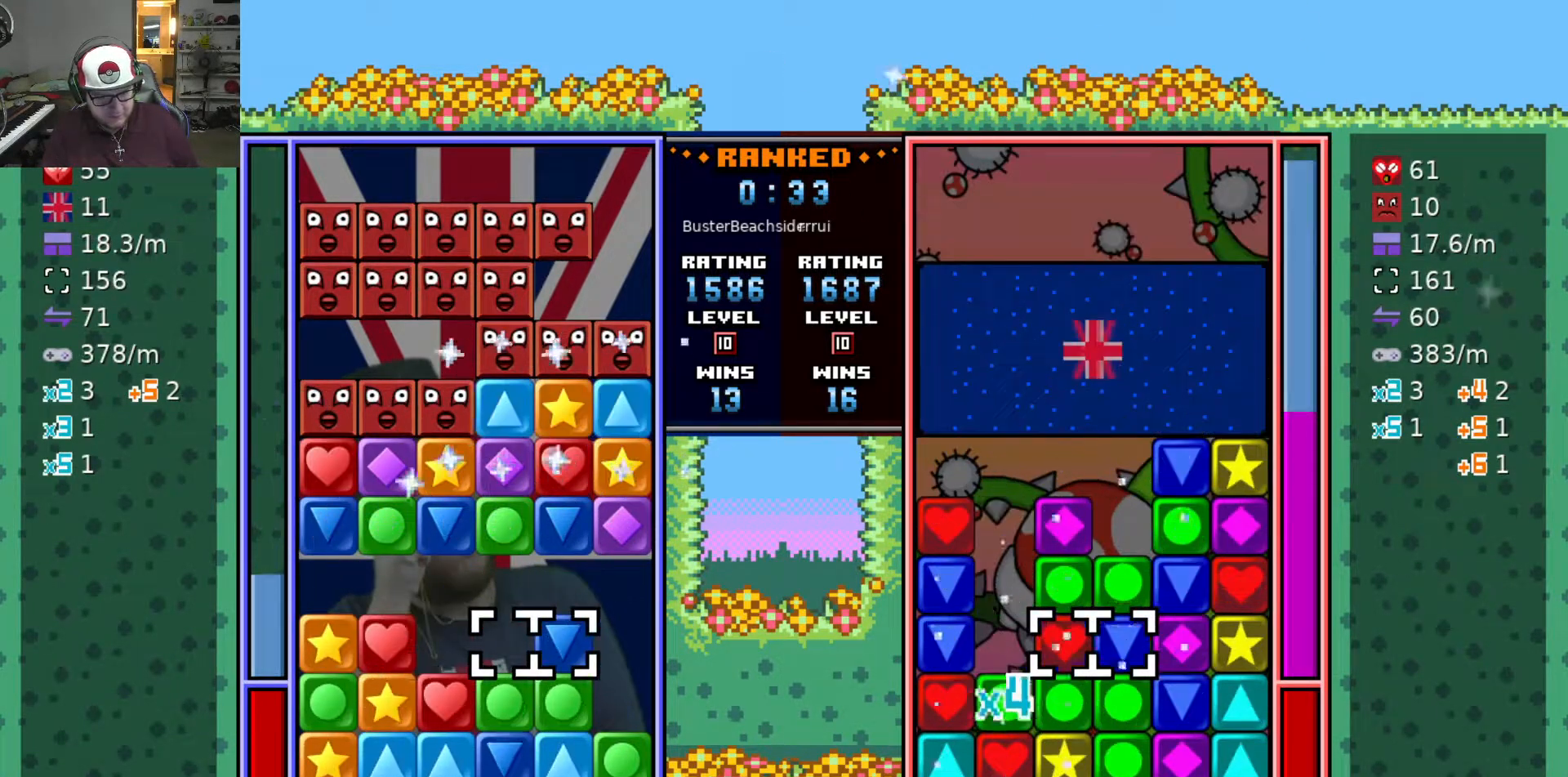
{"keys": [], "events": [[33, "swap2", "down"], [133, "a", "down"], [133, "swap2", "up"], [183, "a", "up"]]}
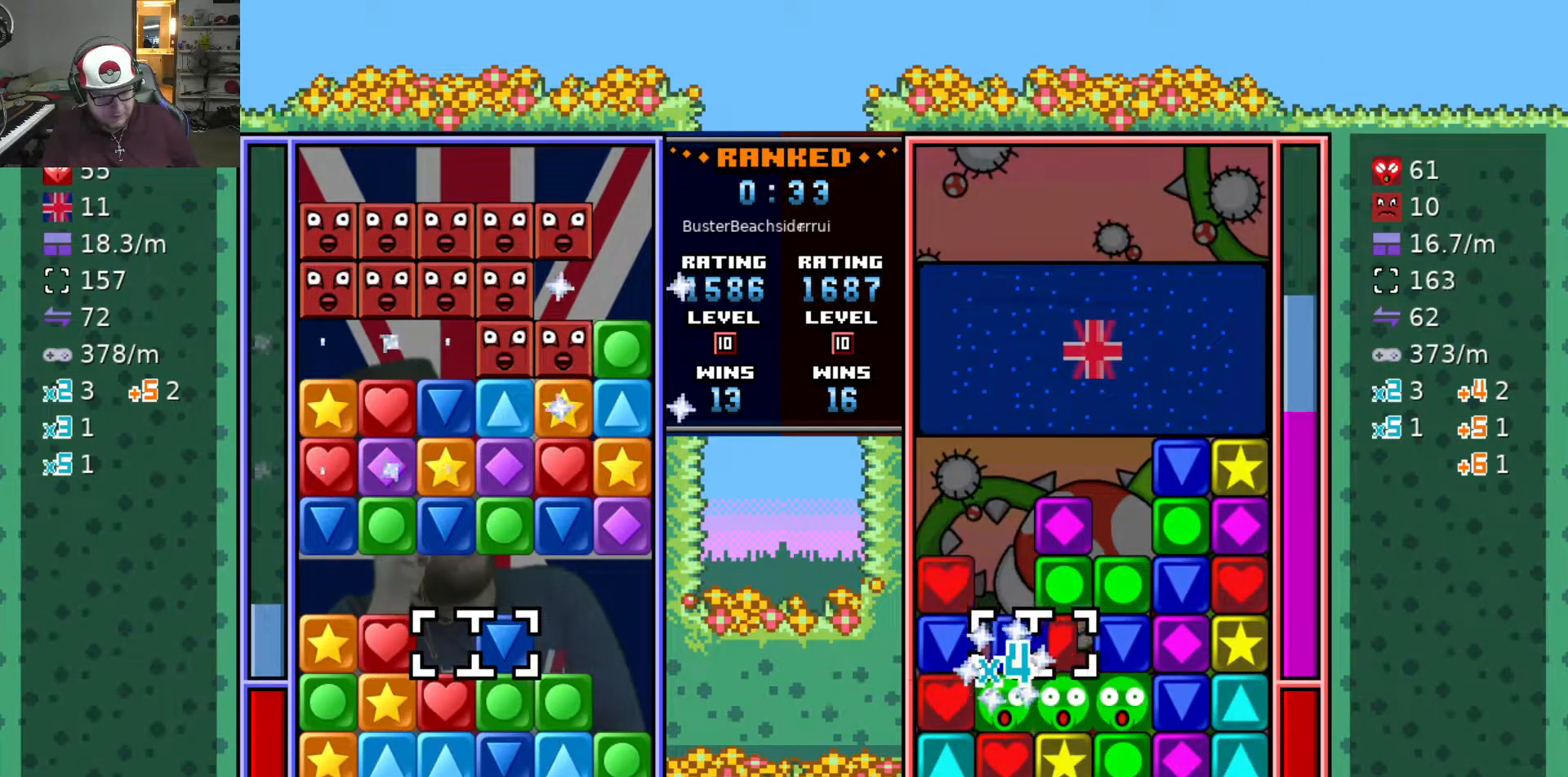
{"keys": [], "events": [[233, "s", "down"], [283, "s", "up"]]}
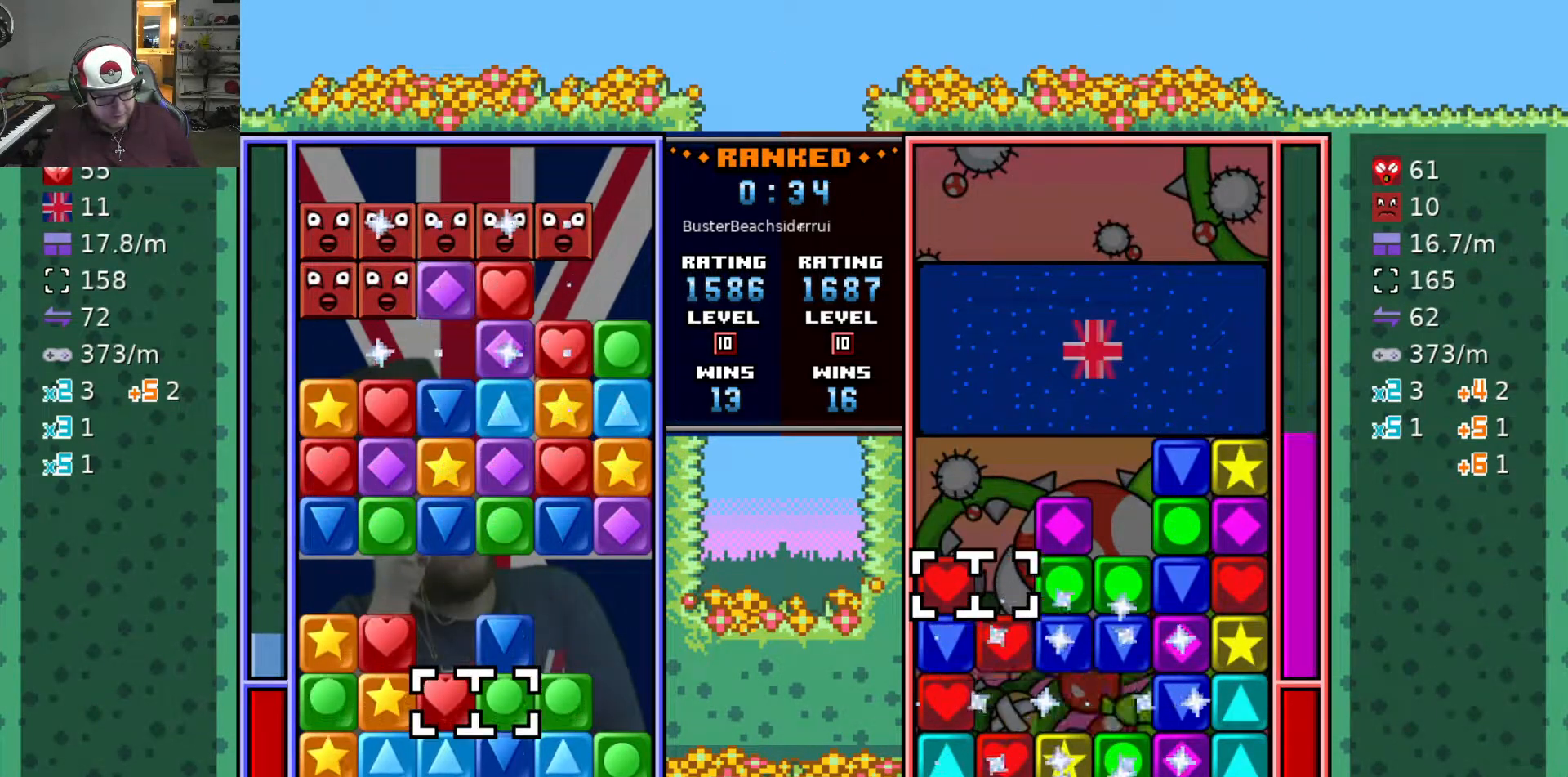
{"keys": [], "events": [[400, "w", "down"], [450, "w", "up"]]}
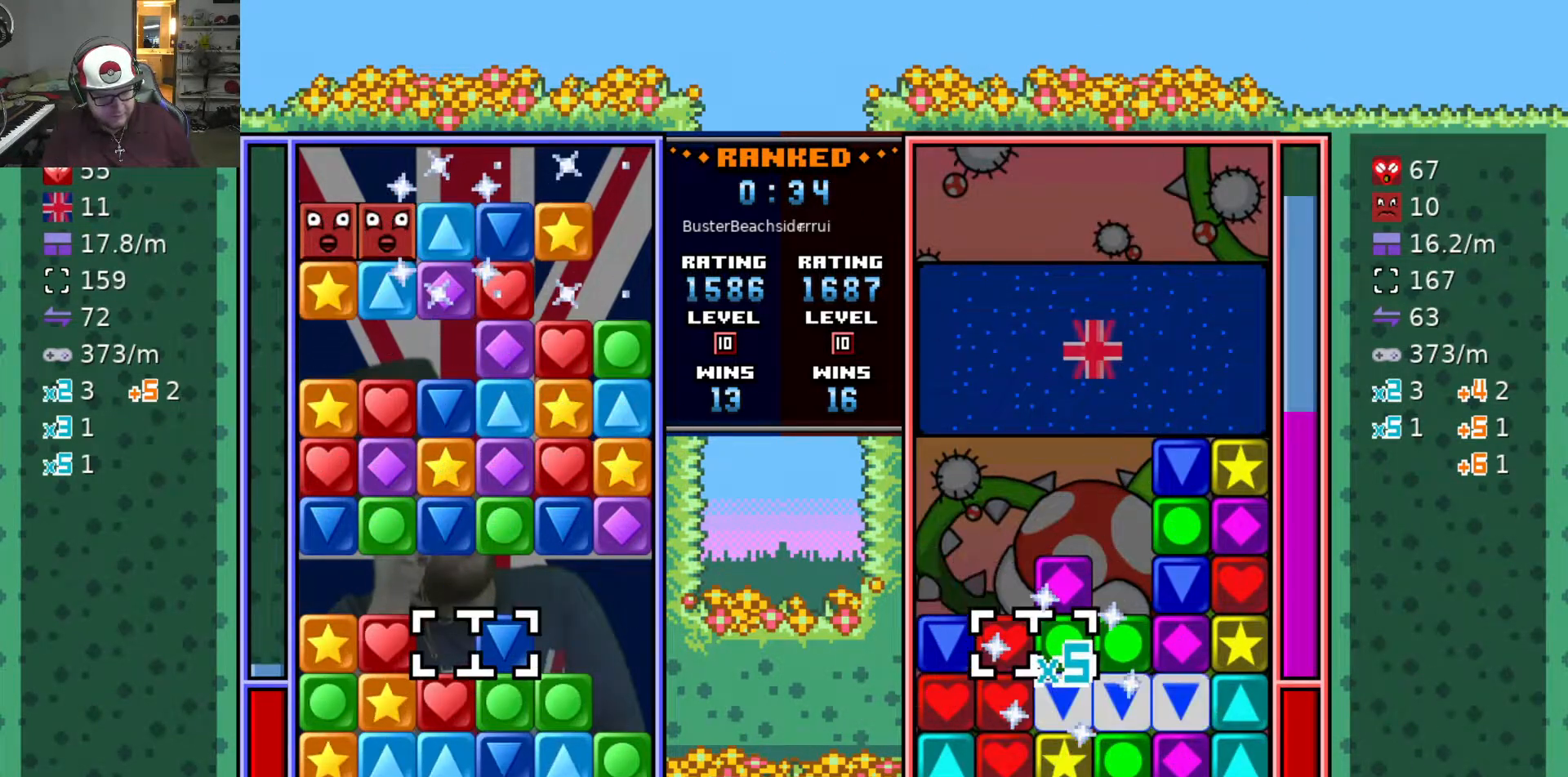
{"keys": [], "events": [[33, "a", "down"], [133, "w", "down"], [183, "a", "up"], [233, "w", "up"]]}
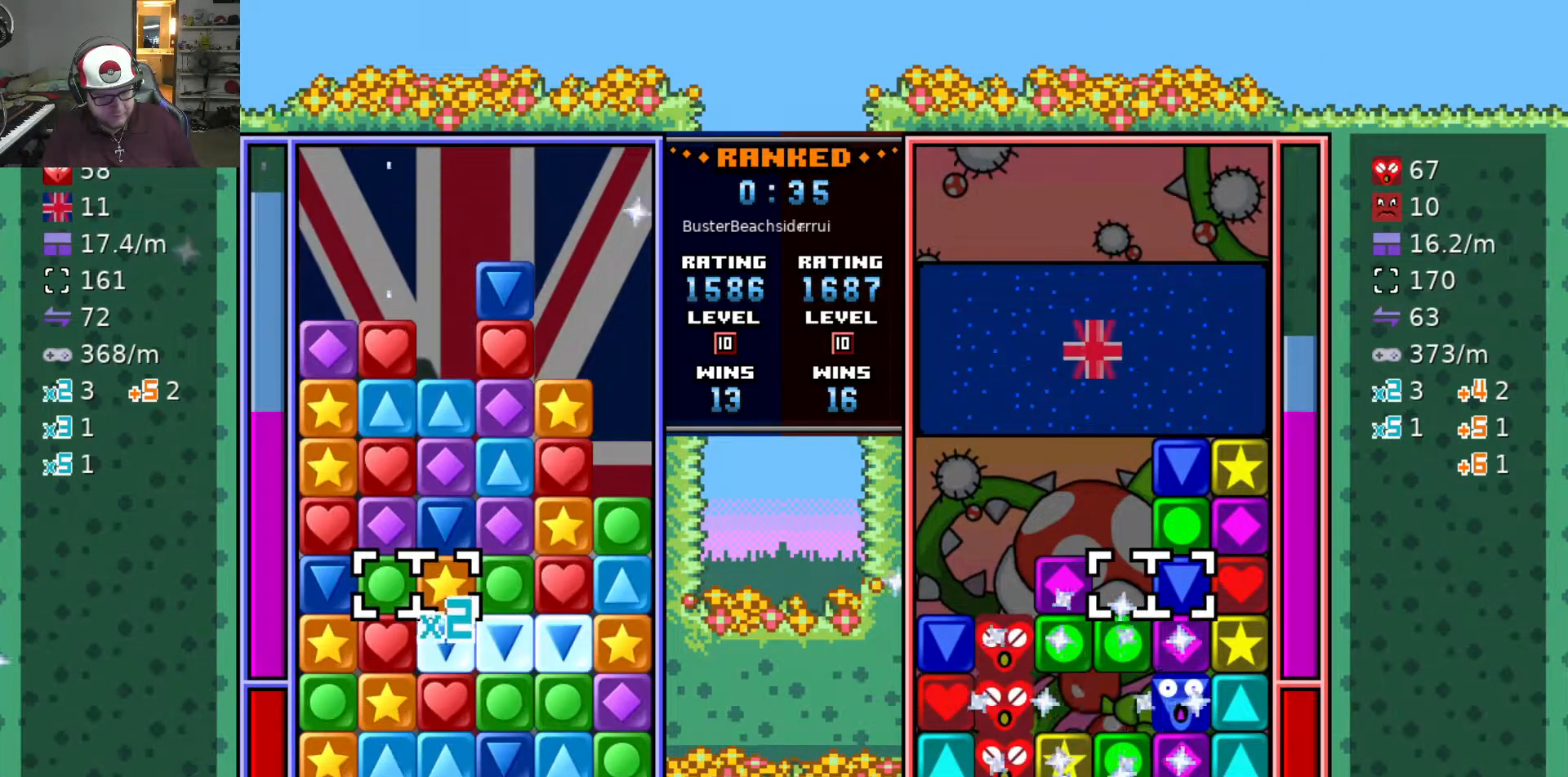
{"keys": [], "events": [[50, "swap2", "down"], [150, "d", "down"], [150, "swap2", "up"], [200, "d", "up"], [200, "swap2", "down"], [333, "swap2", "up"]]}
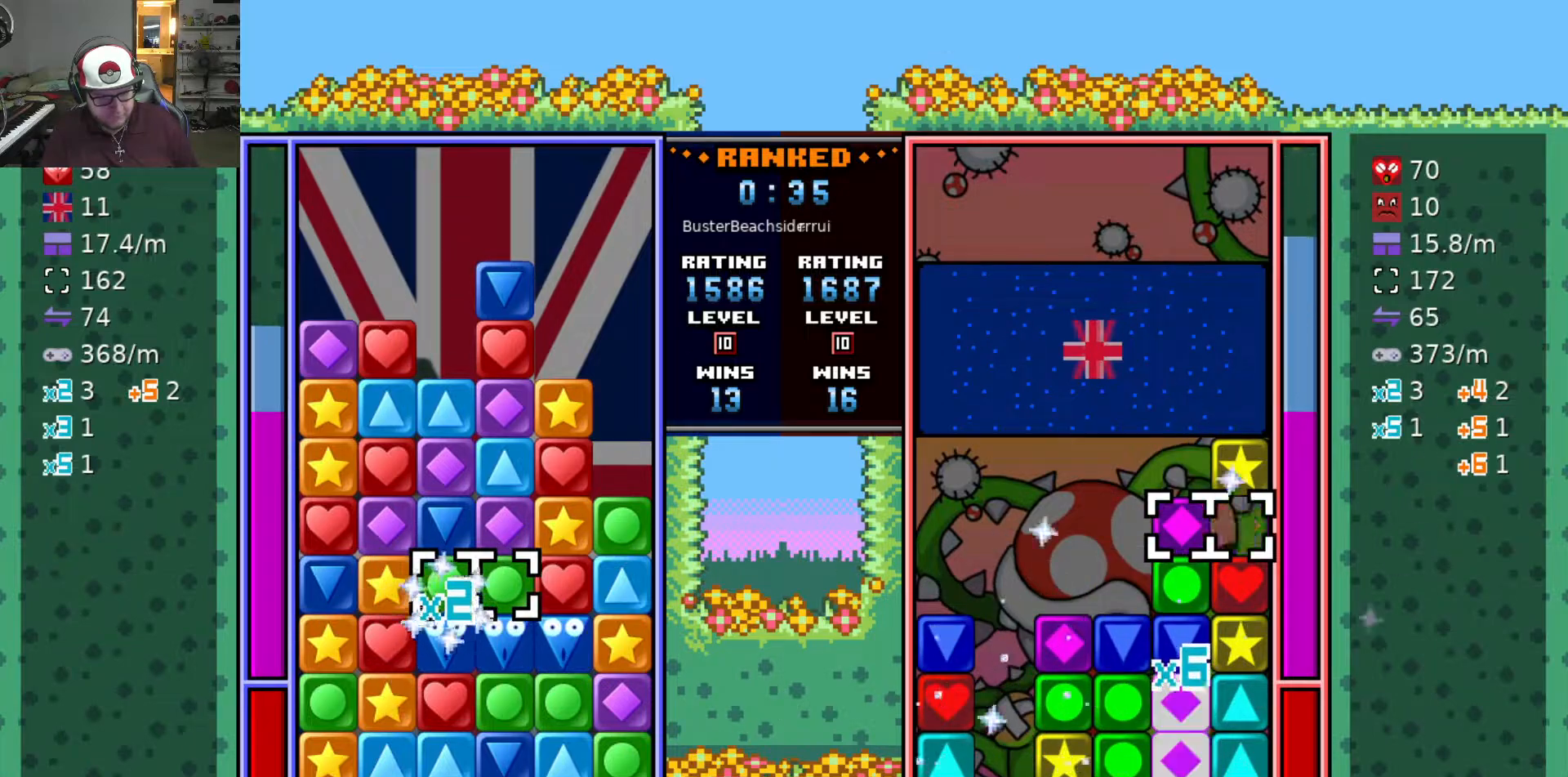
{"keys": ["d"], "events": [[67, "s", "down"], [117, "s", "up"], [200, "s", "down"], [250, "s", "up"], [300, "d", "down"]]}
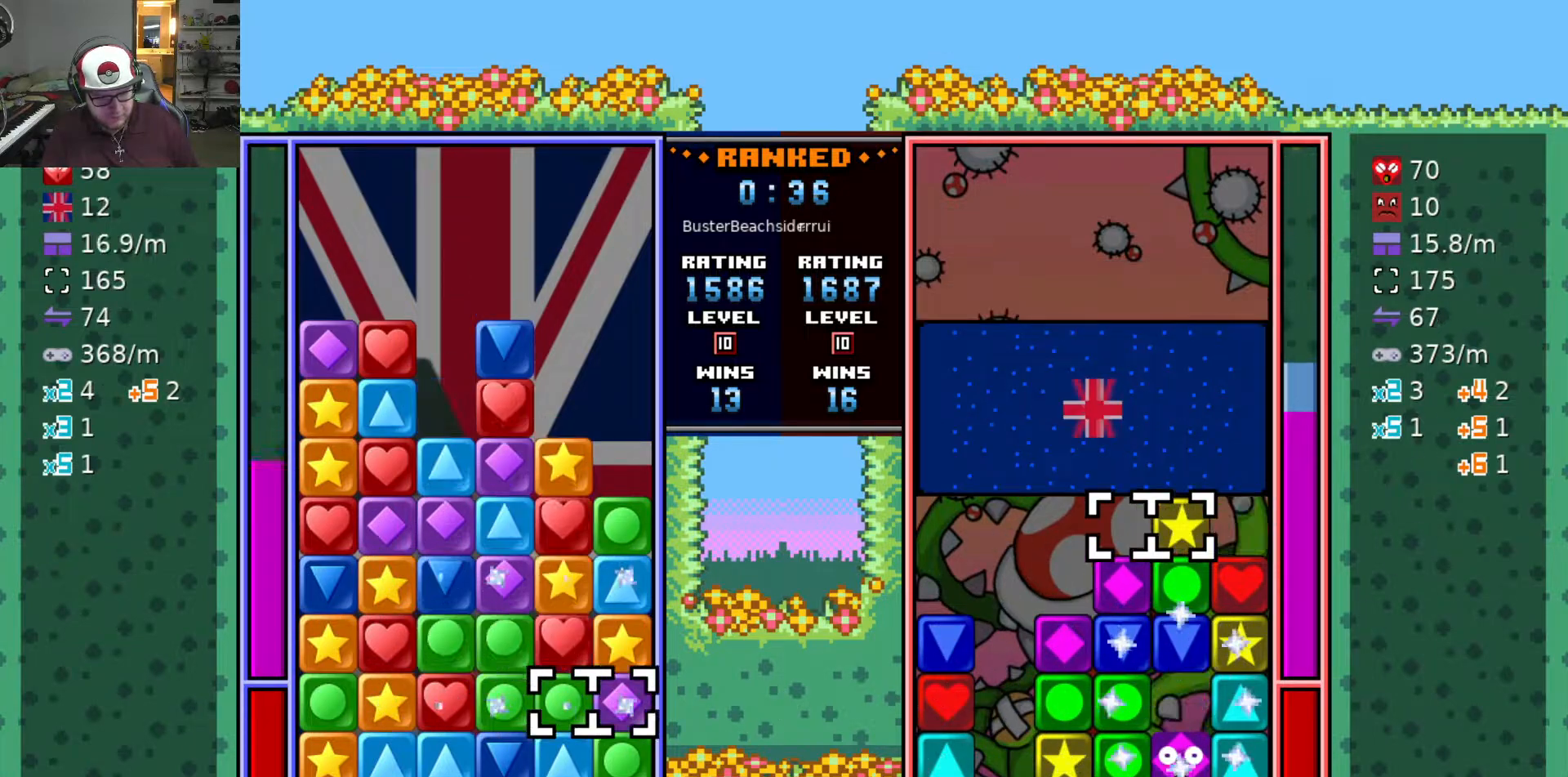
{"keys": [], "events": [[50, "d", "up"], [183, "swap2", "down"], [283, "swap2", "up"]]}
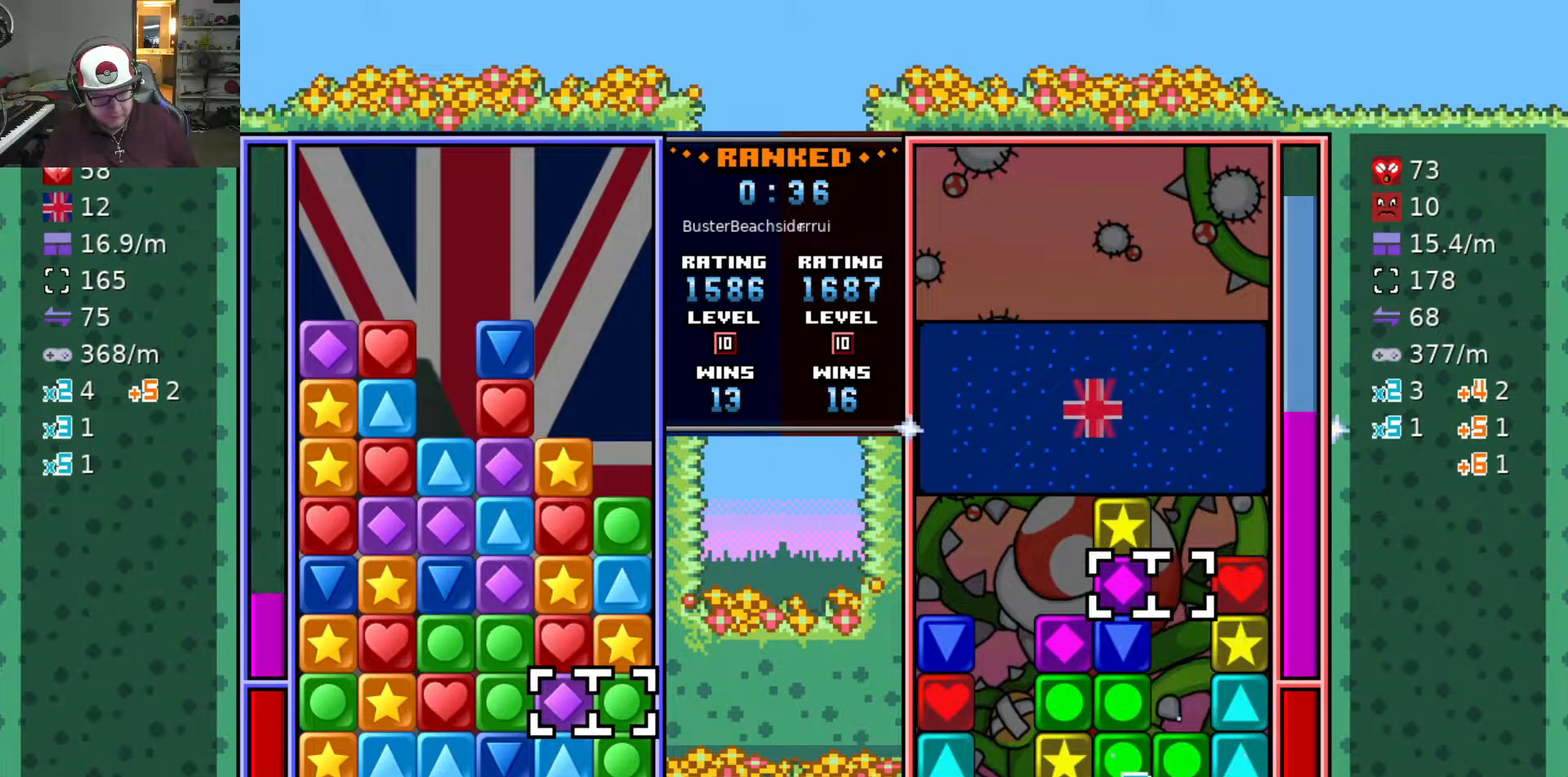
{"keys": ["w"], "events": [[217, "s", "down"], [317, "s", "up"], [500, "w", "down"]]}
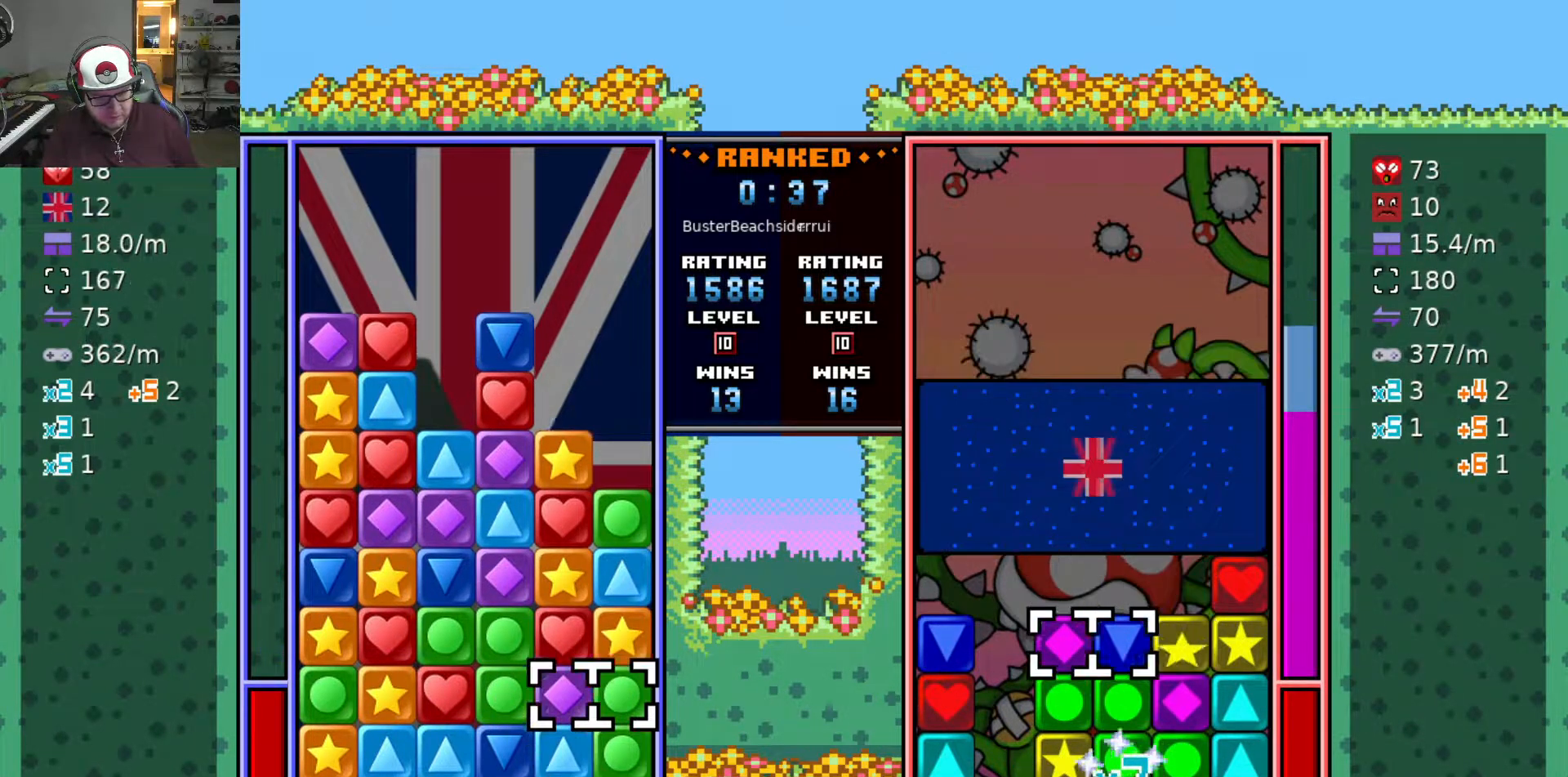
{"keys": ["swap2"], "events": [[83, "w", "up"], [183, "w", "down"], [283, "w", "up"], [317, "a", "down"], [417, "swap2", "down"], [467, "a", "up"]]}
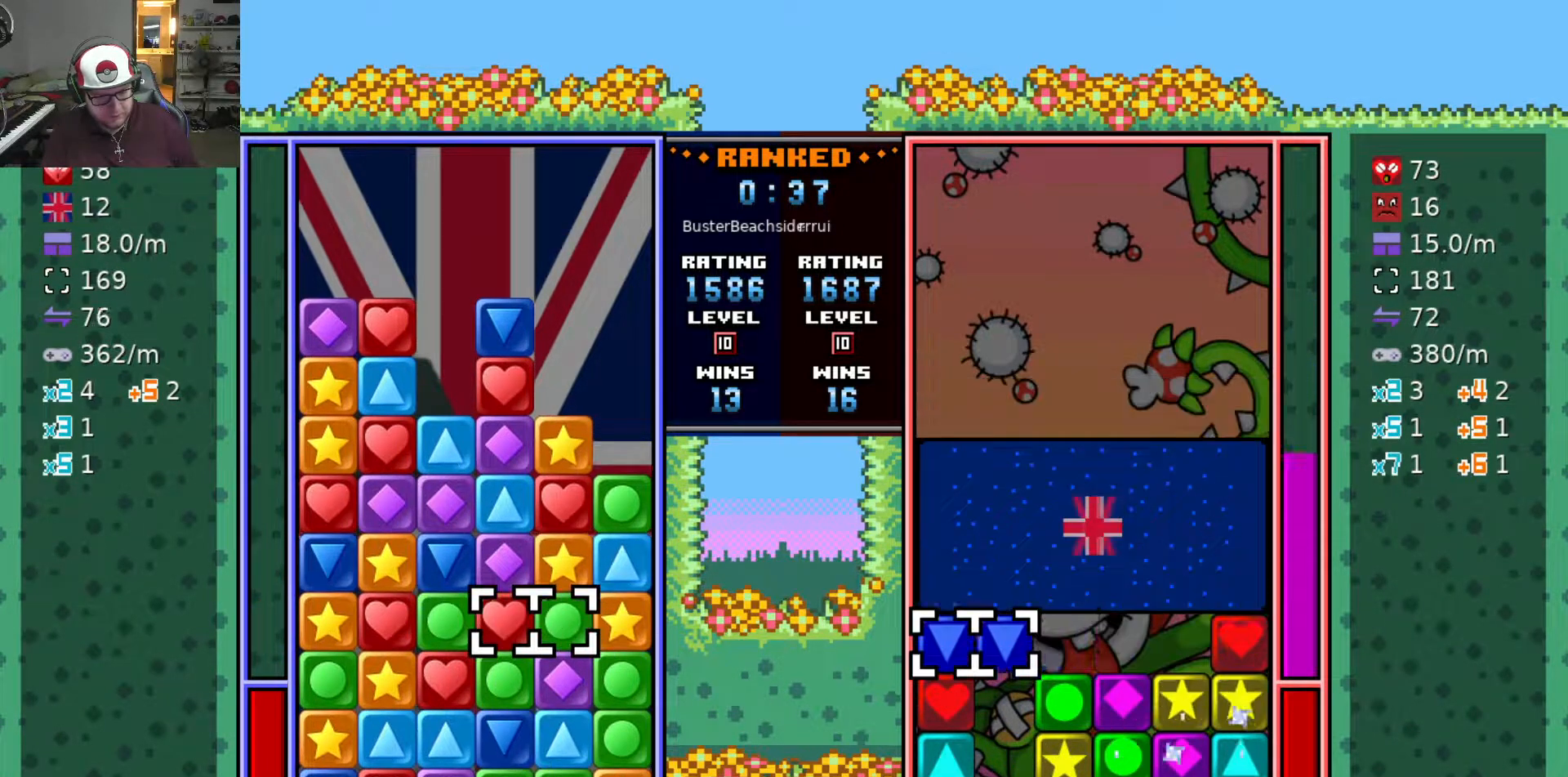
{"keys": ["s"], "events": [[17, "swap2", "up"], [67, "s", "down"], [100, "swap2", "down"], [150, "s", "up"], [233, "d", "down"], [233, "swap2", "up"], [383, "d", "up"], [433, "s", "down"]]}
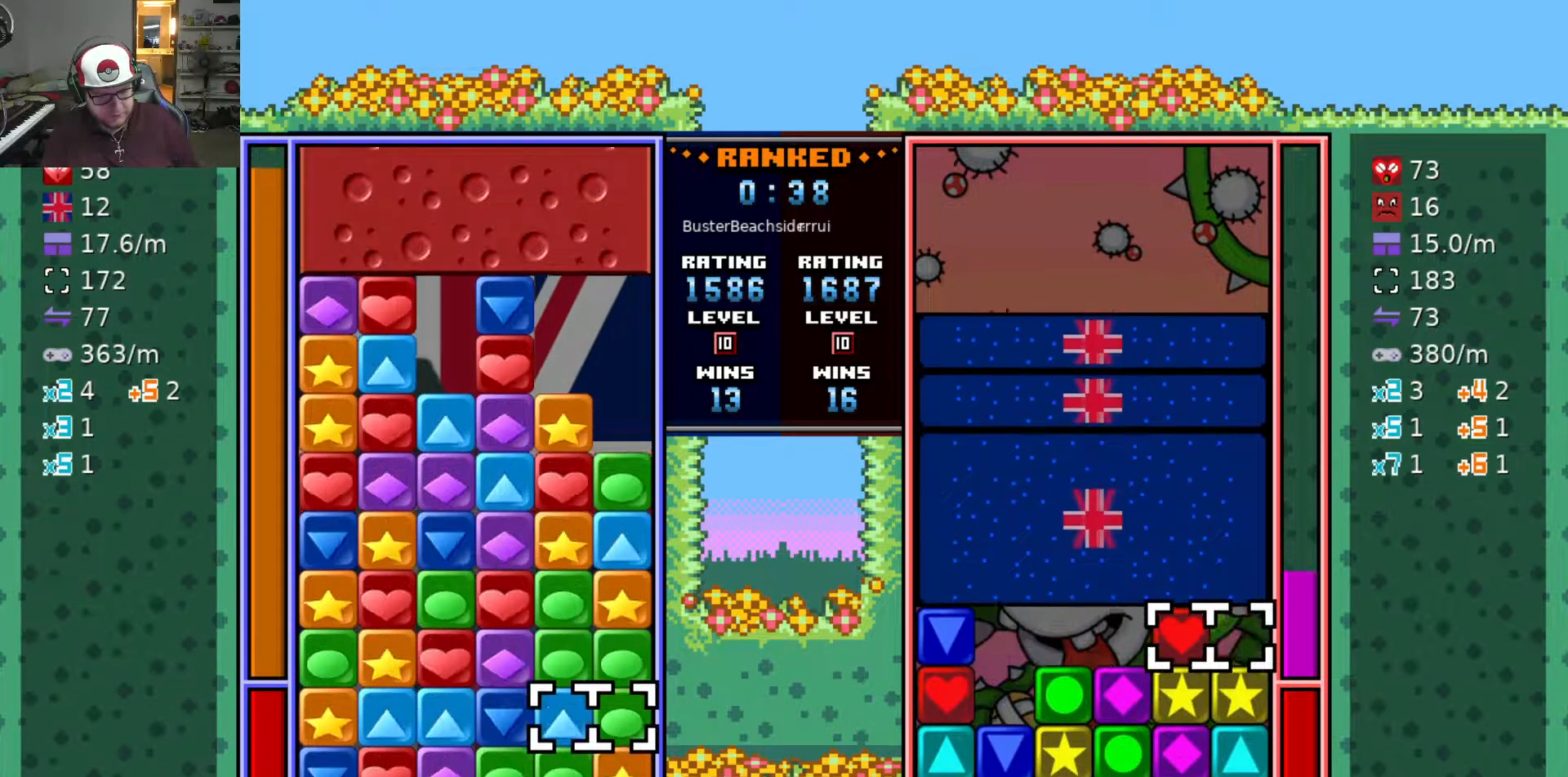
{"keys": ["a"], "events": [[117, "s", "up"], [117, "swap2", "down"], [167, "swap2", "up"], [267, "a", "down"]]}
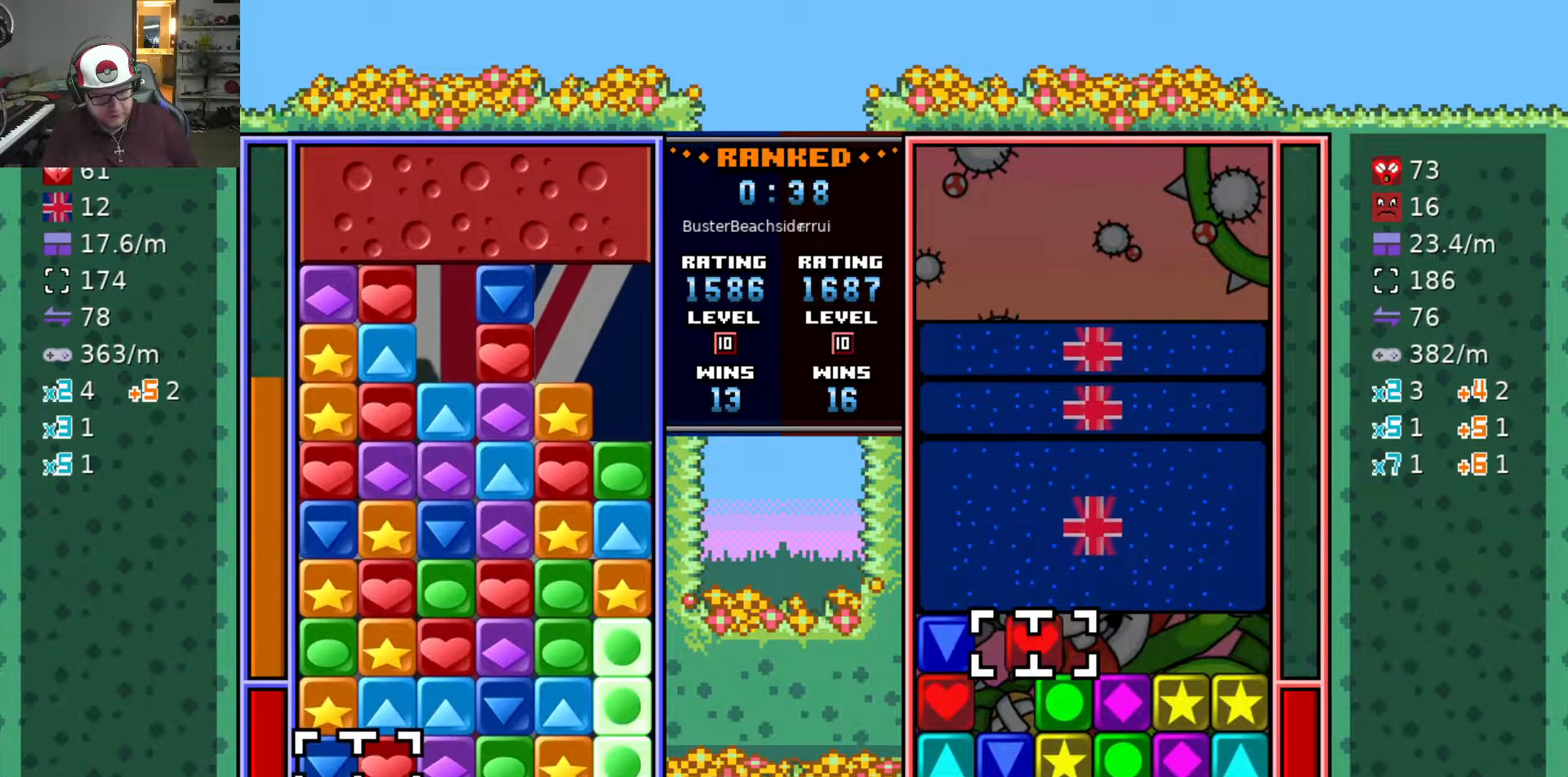
{"keys": ["d"], "events": [[33, "a", "up"], [83, "w", "down"], [183, "swap2", "down"], [183, "w", "up"], [233, "d", "down"], [233, "swap2", "up"], [283, "d", "up"], [283, "swap2", "down"], [367, "d", "down"], [367, "swap2", "up"], [467, "d", "up"], [467, "swap2", "down"], [500, "d", "down"], [500, "swap2", "up"]]}
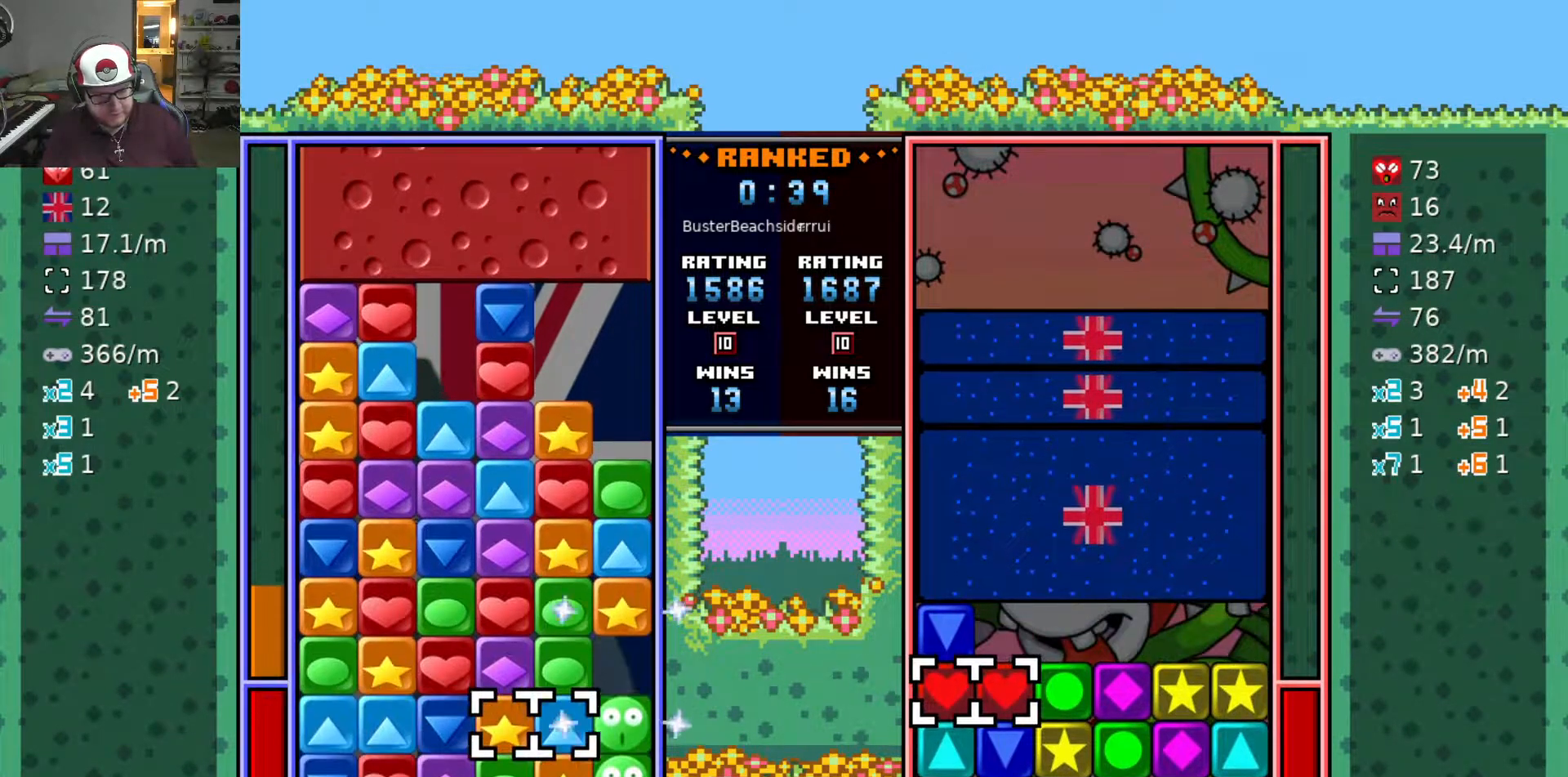
{"keys": [], "events": [[100, "d", "up"], [100, "w", "down"], [200, "w", "up"], [300, "w", "down"], [333, "w", "up"]]}
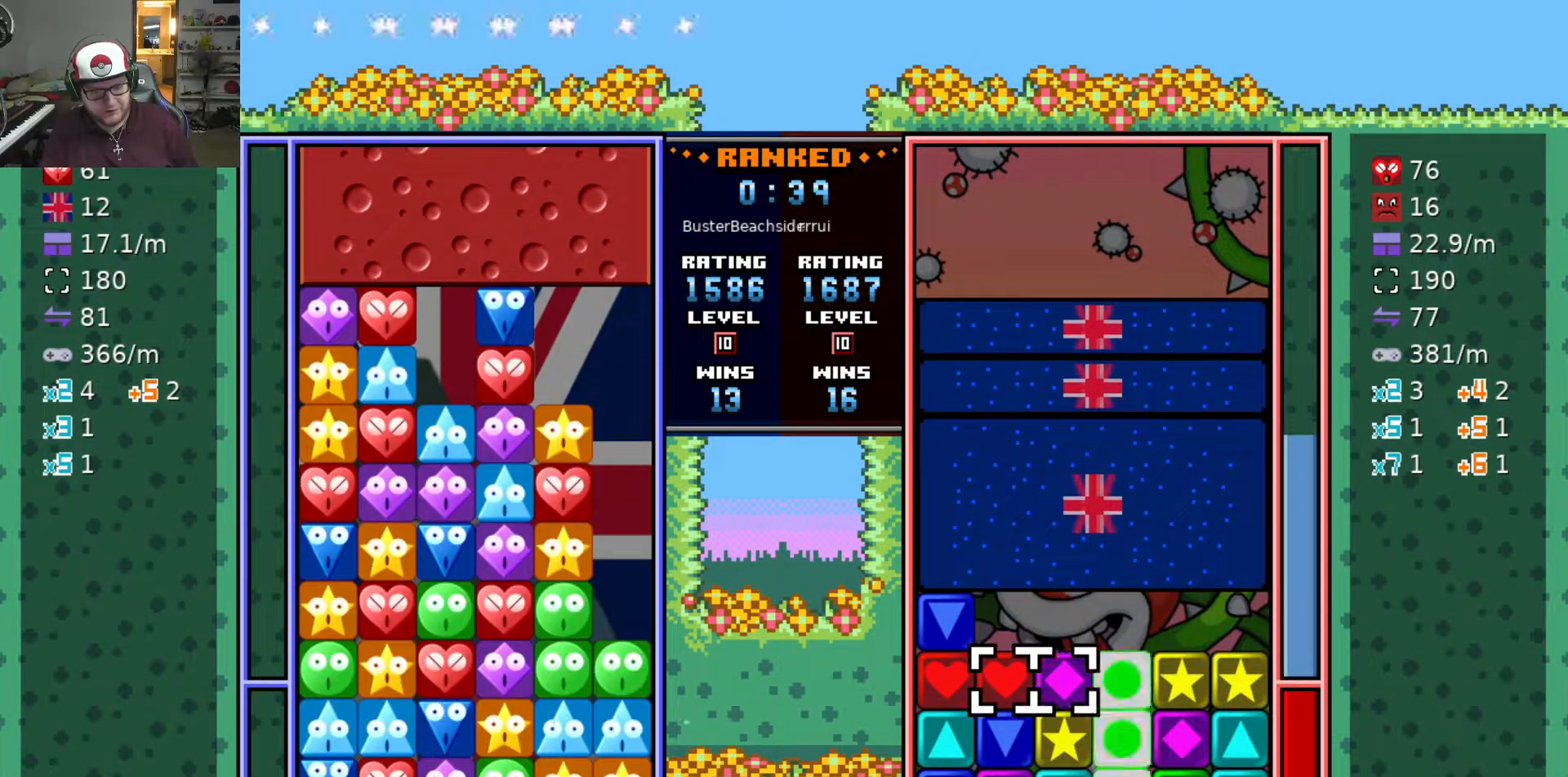
{"keys": [], "events": []}
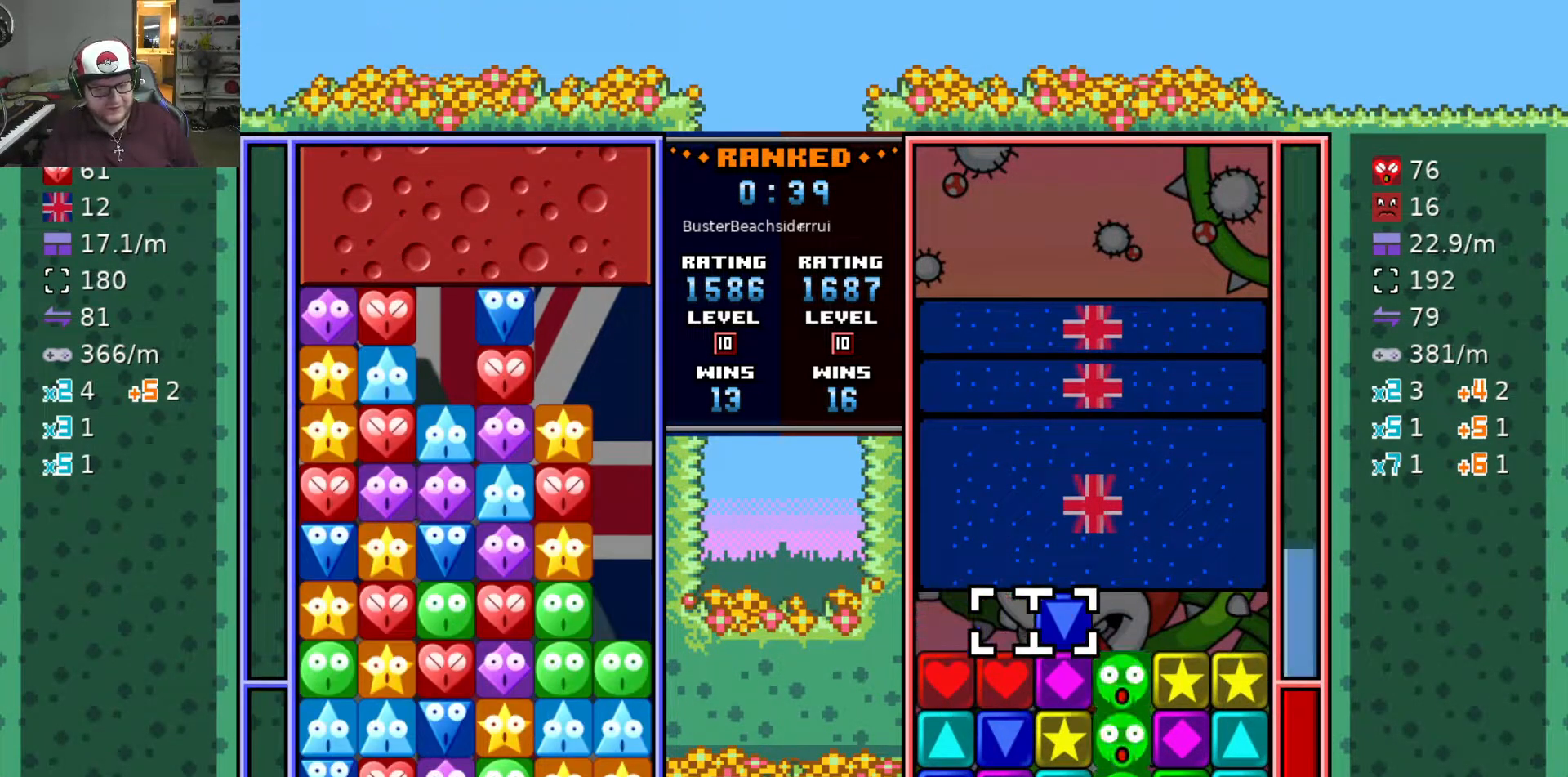
{"keys": [], "events": []}
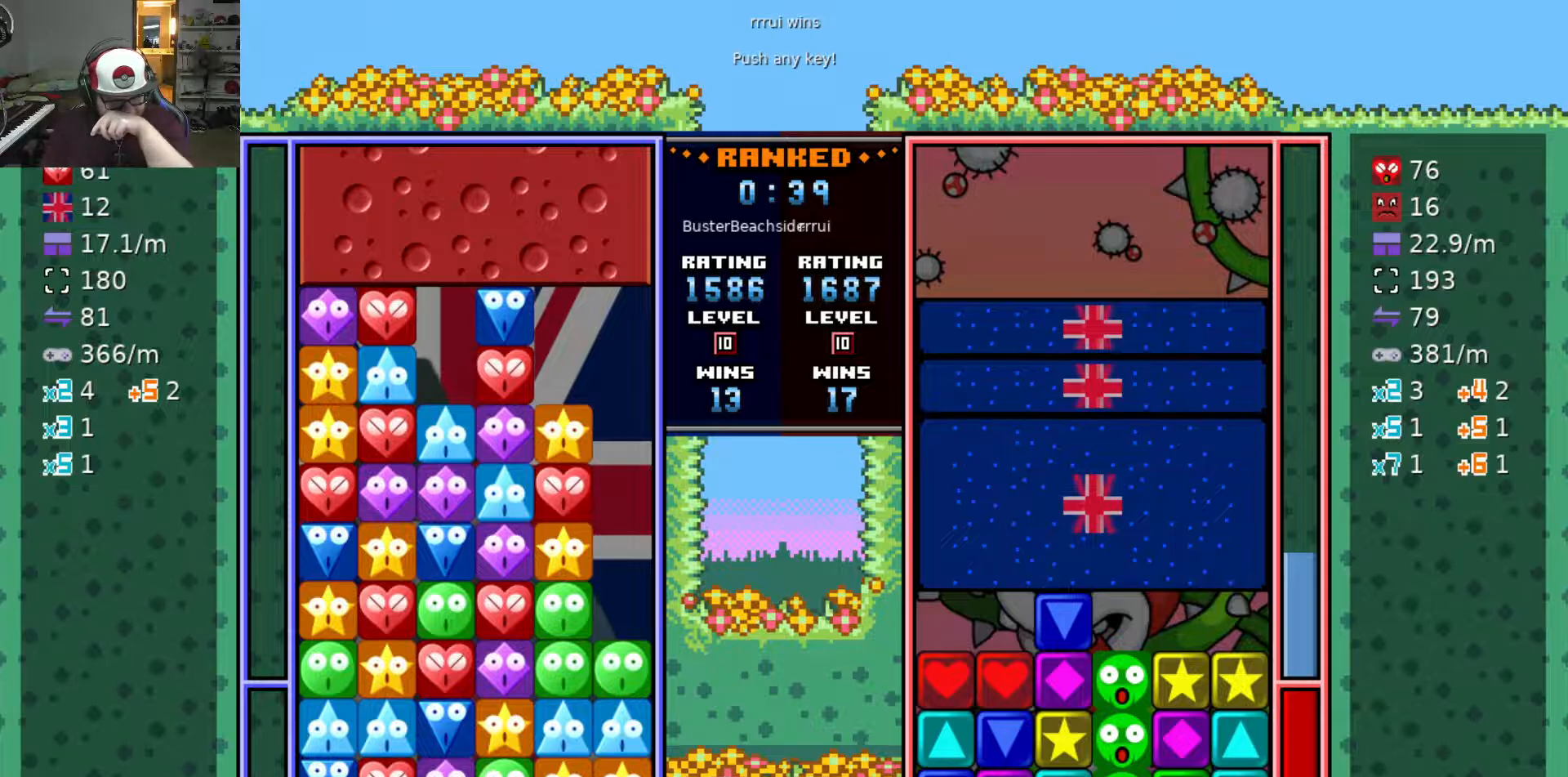
{"keys": [], "events": []}
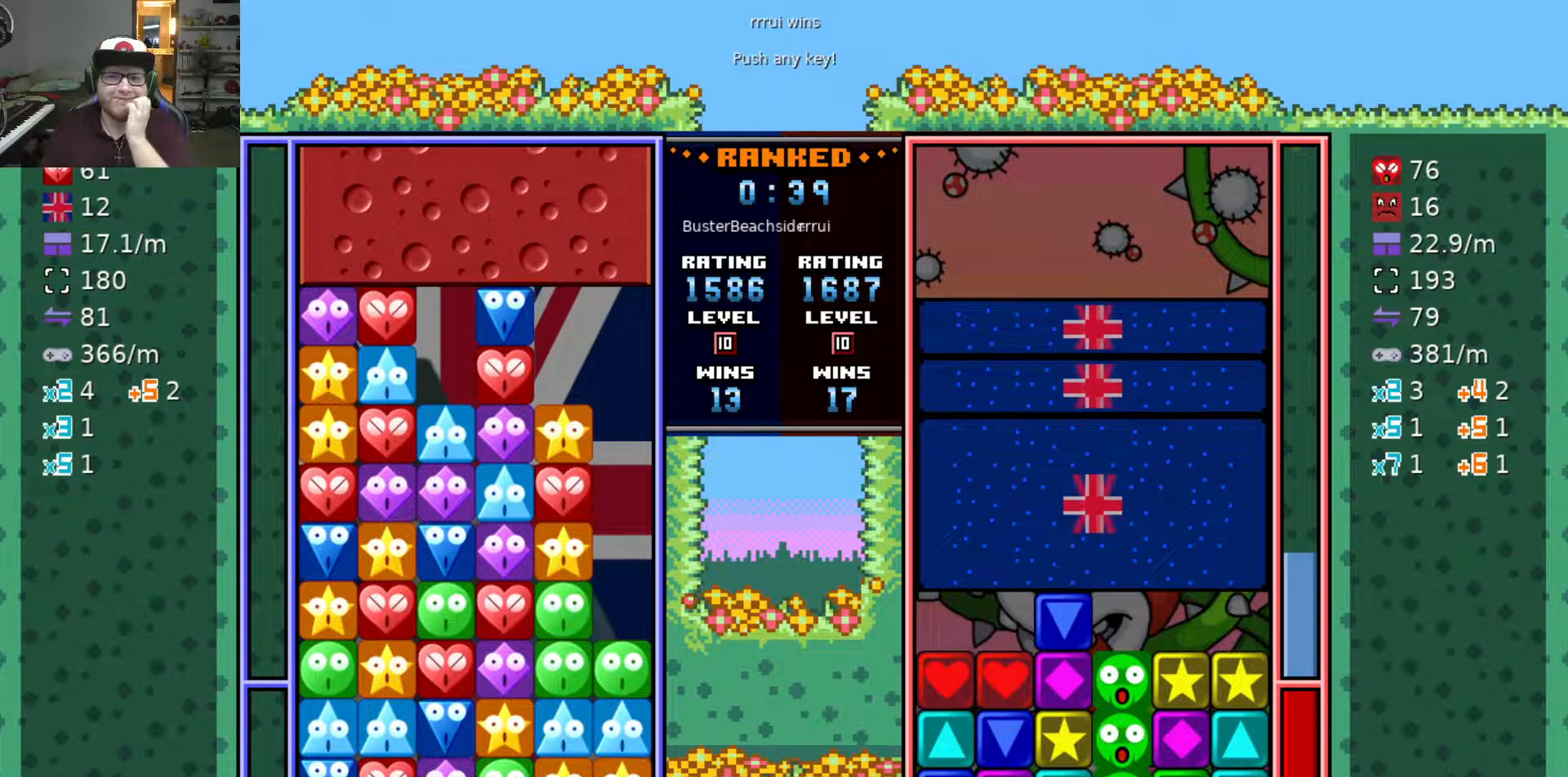
{"keys": [], "events": []}
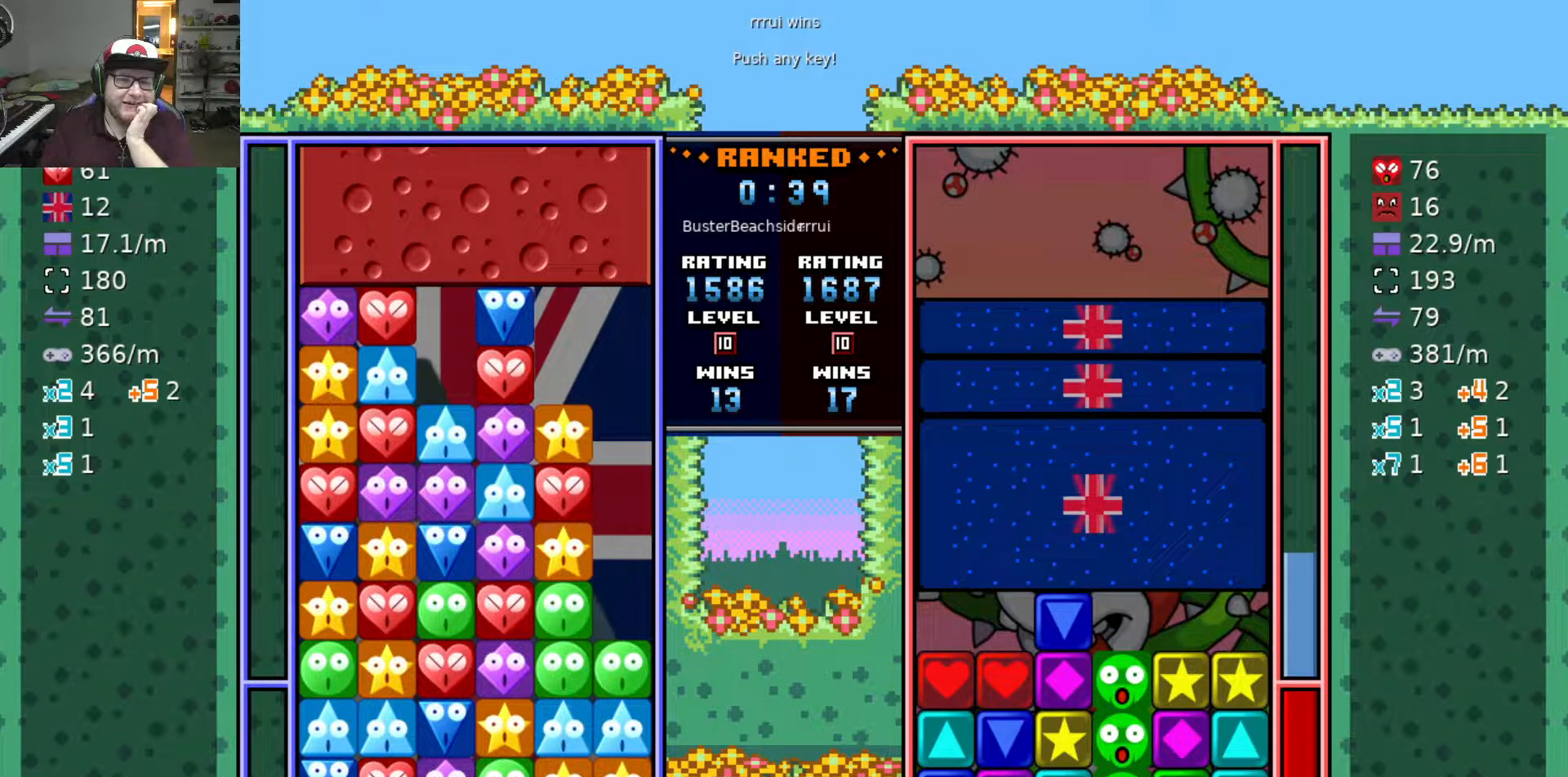
{"keys": [], "events": [[150, "swap", "down"], [217, "swap", "up"]]}
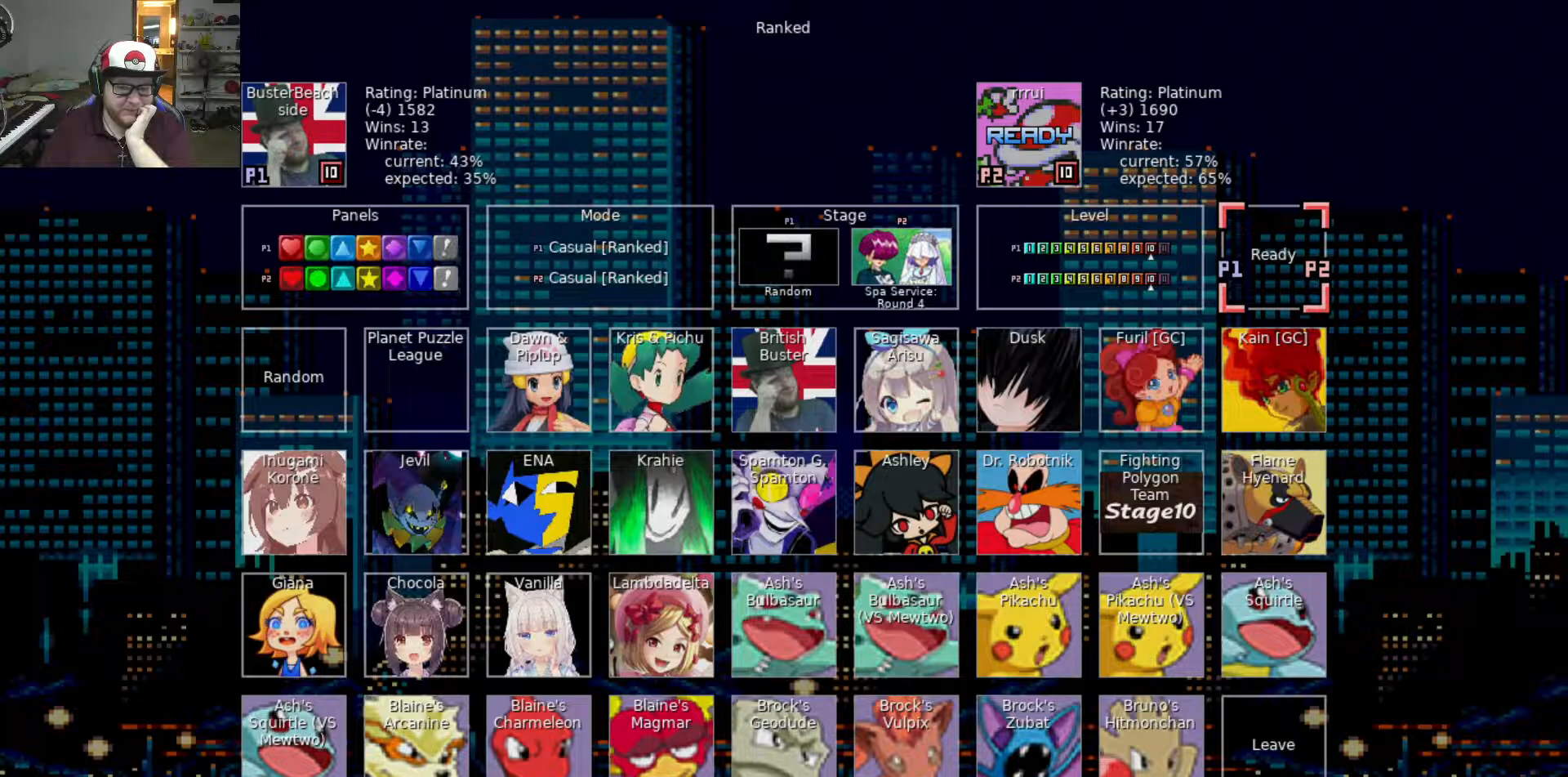
{"keys": [], "events": [[333, "swap", "down"], [433, "swap", "up"]]}
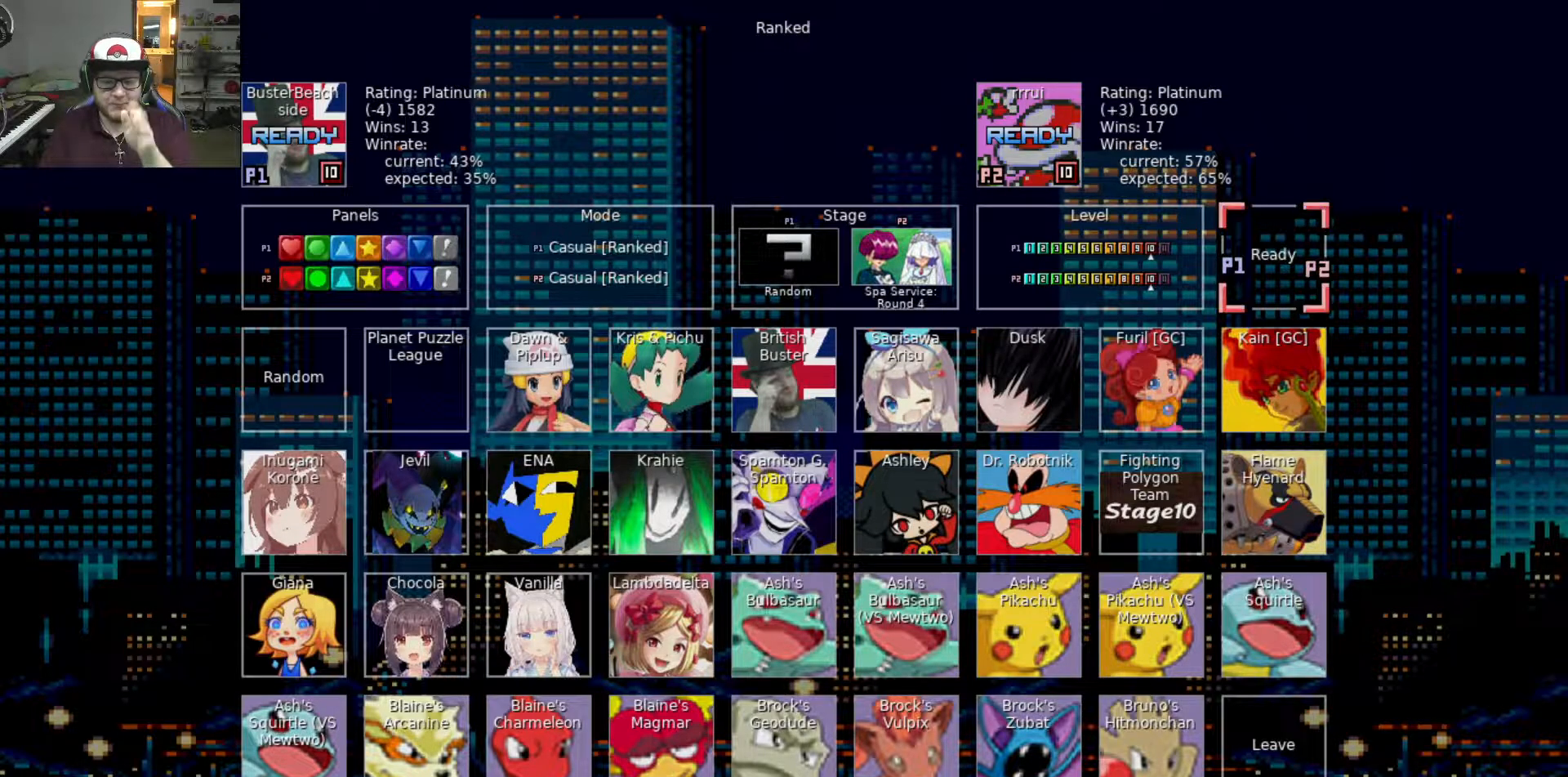
{"keys": [], "events": []}
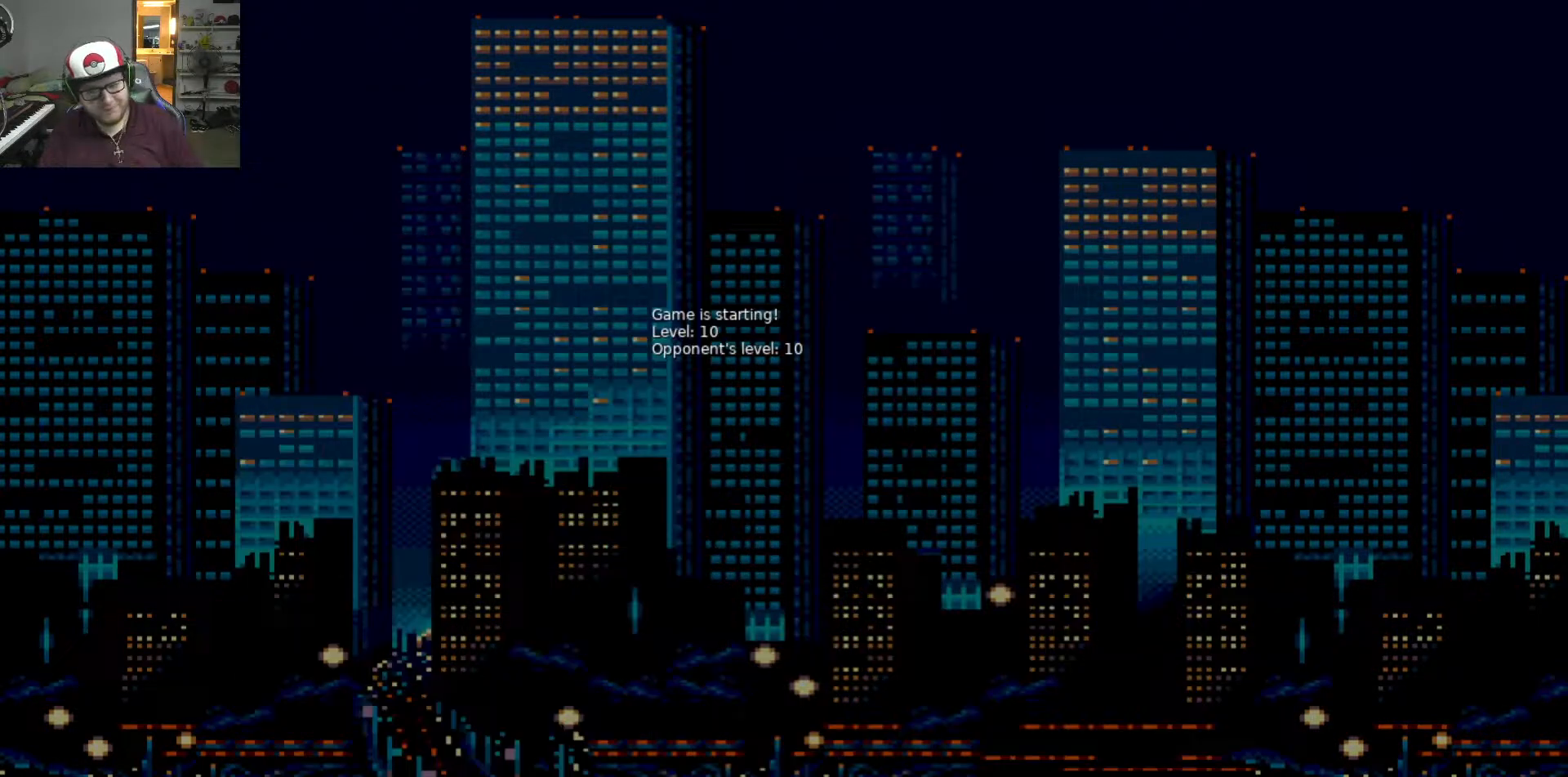
{"keys": [], "events": []}
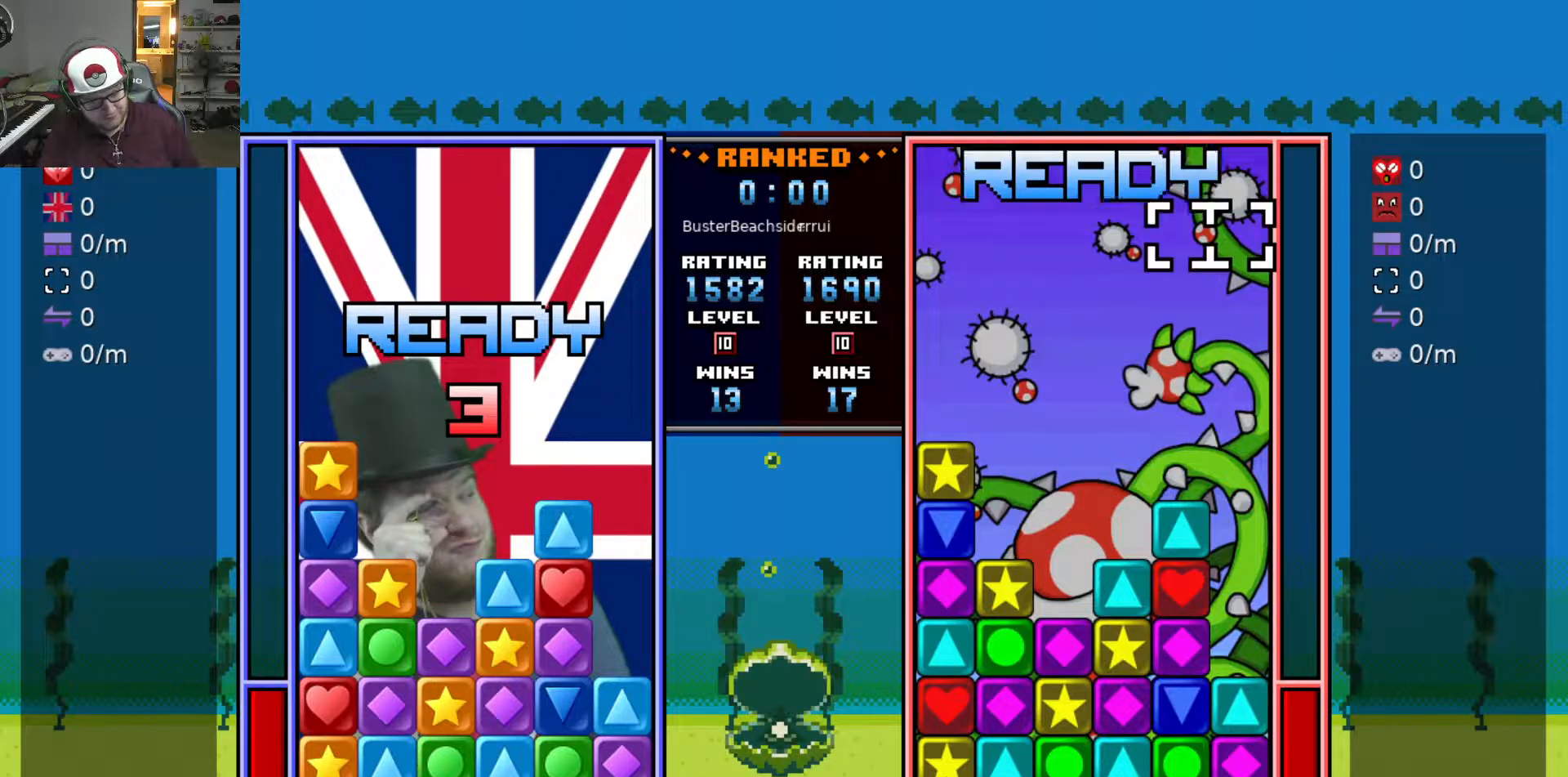
{"keys": ["s"], "events": [[483, "s", "down"]]}
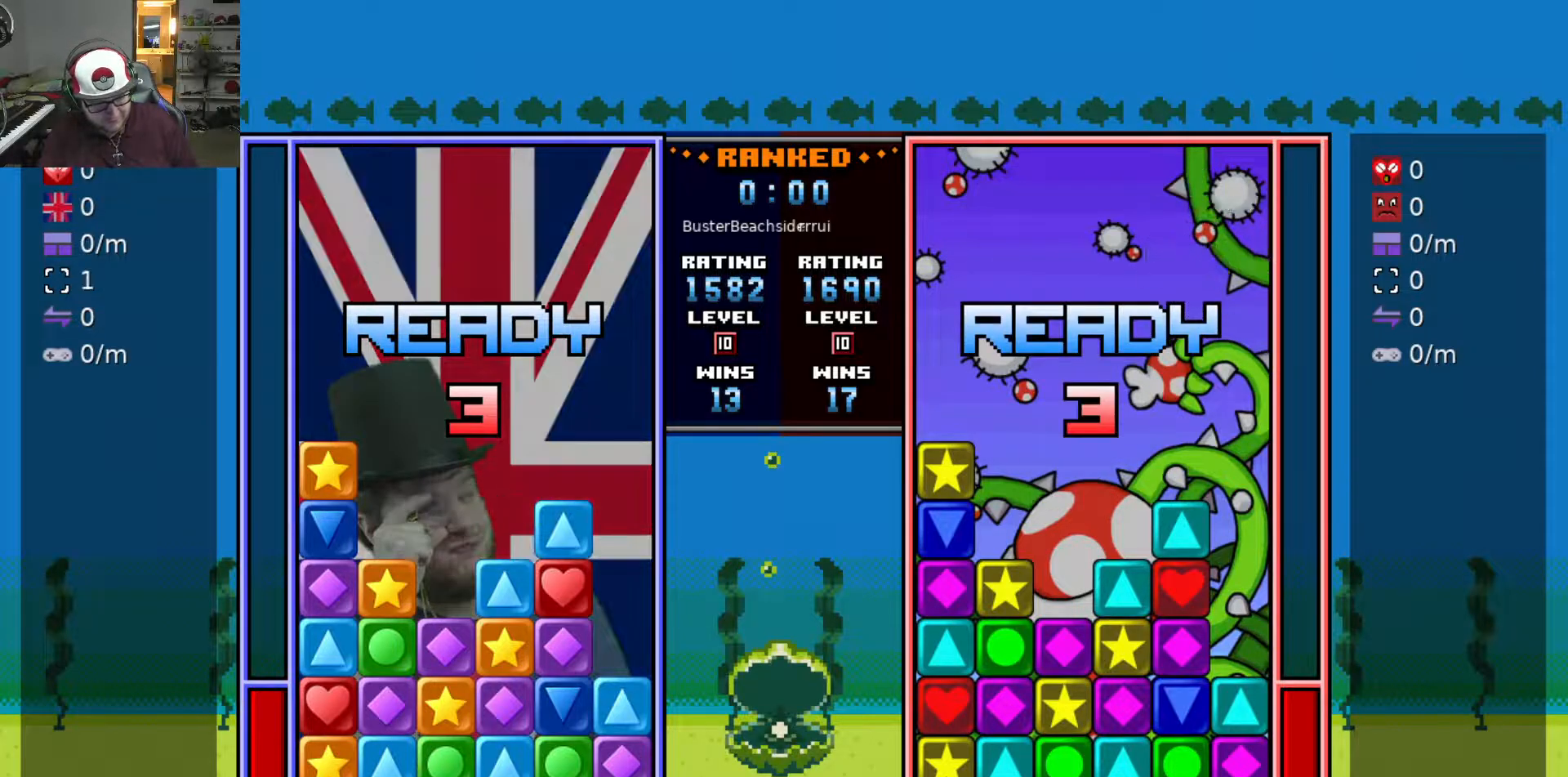
{"keys": [], "events": [[83, "s", "up"]]}
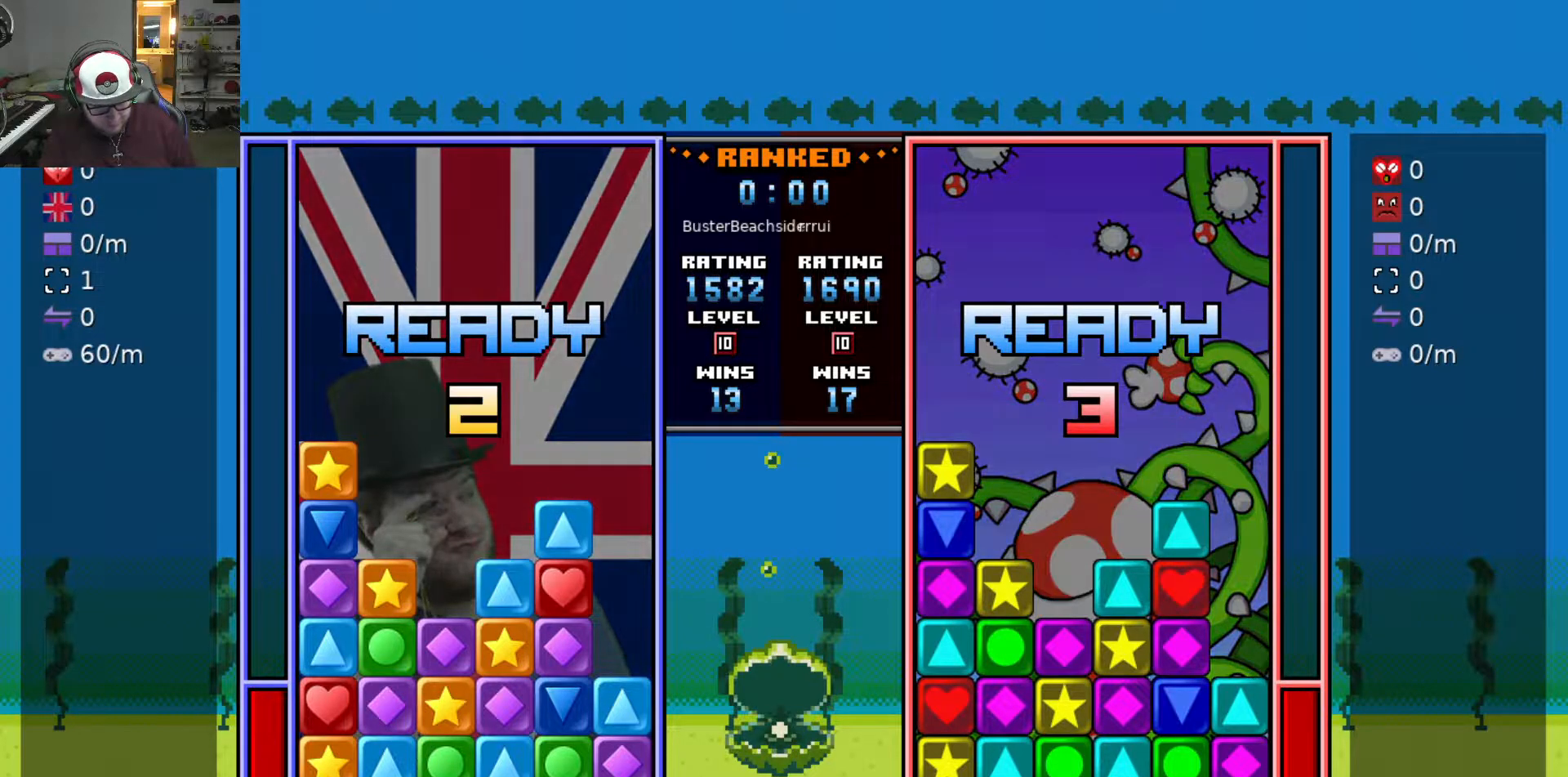
{"keys": [], "events": [[183, "s", "down"], [317, "s", "up"]]}